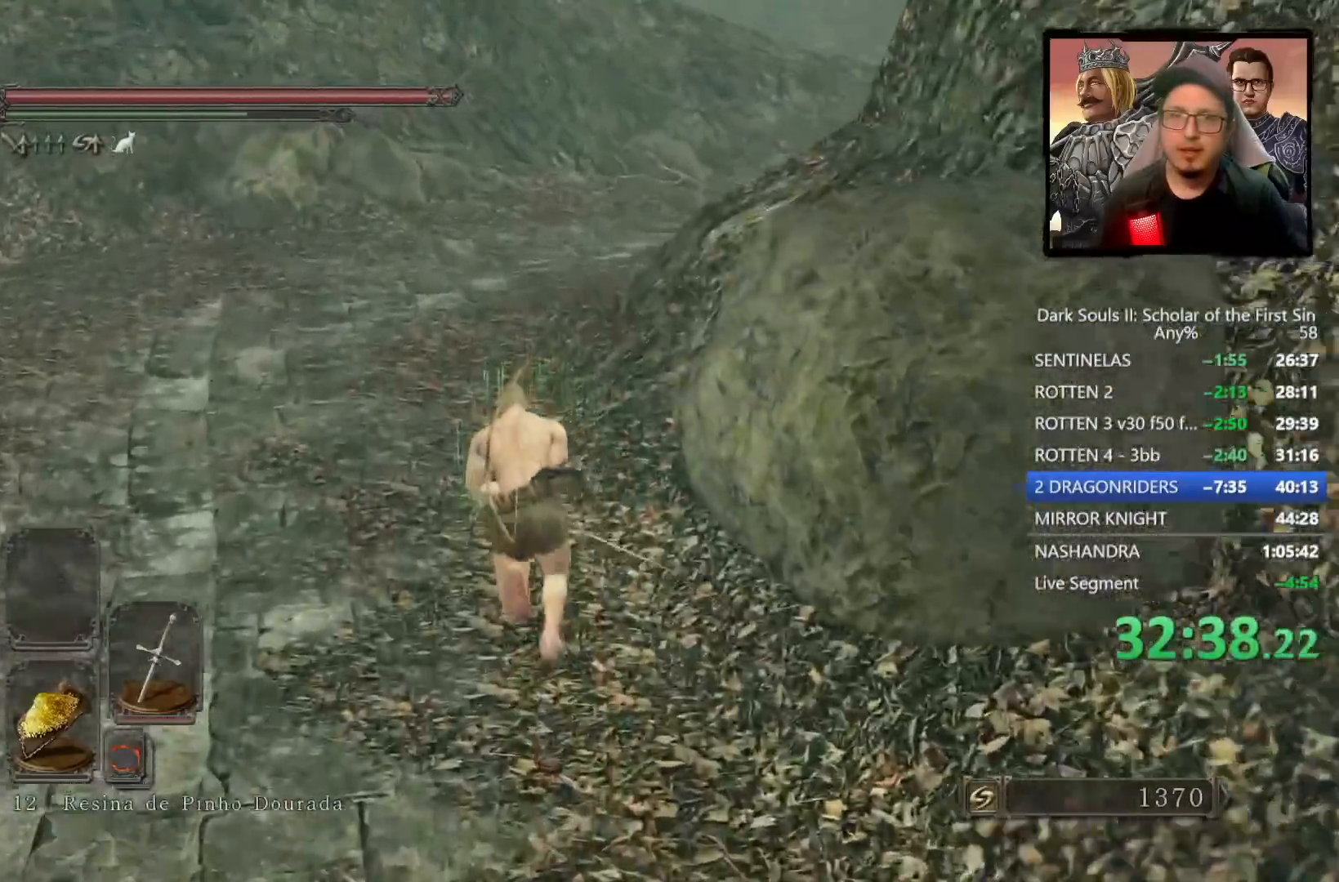
Gameplay with a controller (PlayStation layout); each line is a JSON object with the inputs held at the frame after it. "events" lists button and stick changes between this image and that frame as [ms after this image, input, new state], when the widget could be followed in between.
{"buttons": ["CIRCLE"], "left_stick": "up", "right_stick": "down-right", "events": [[233, "right_stick", "down-right"]]}
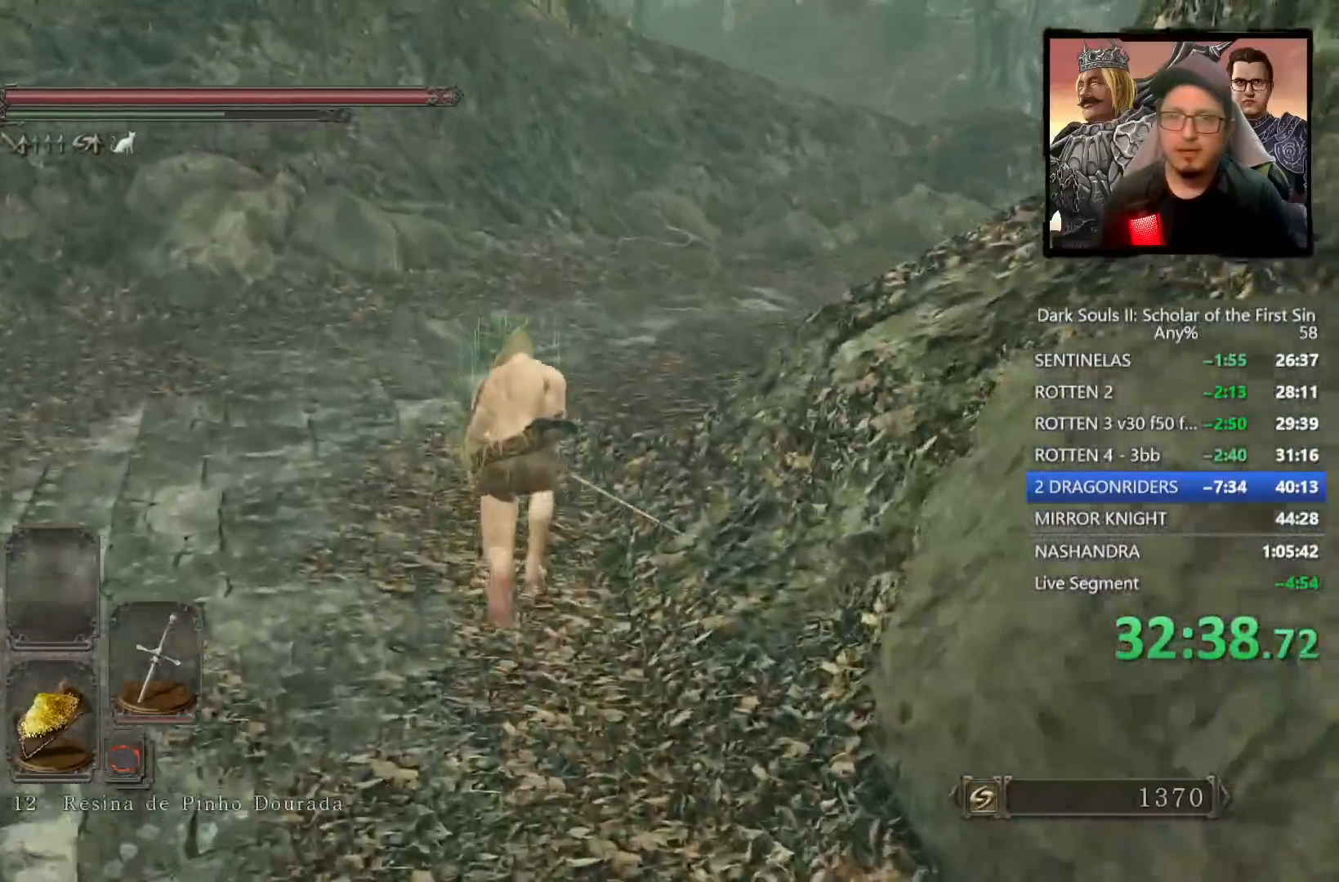
{"buttons": ["CIRCLE"], "left_stick": "up", "right_stick": "down-right", "events": []}
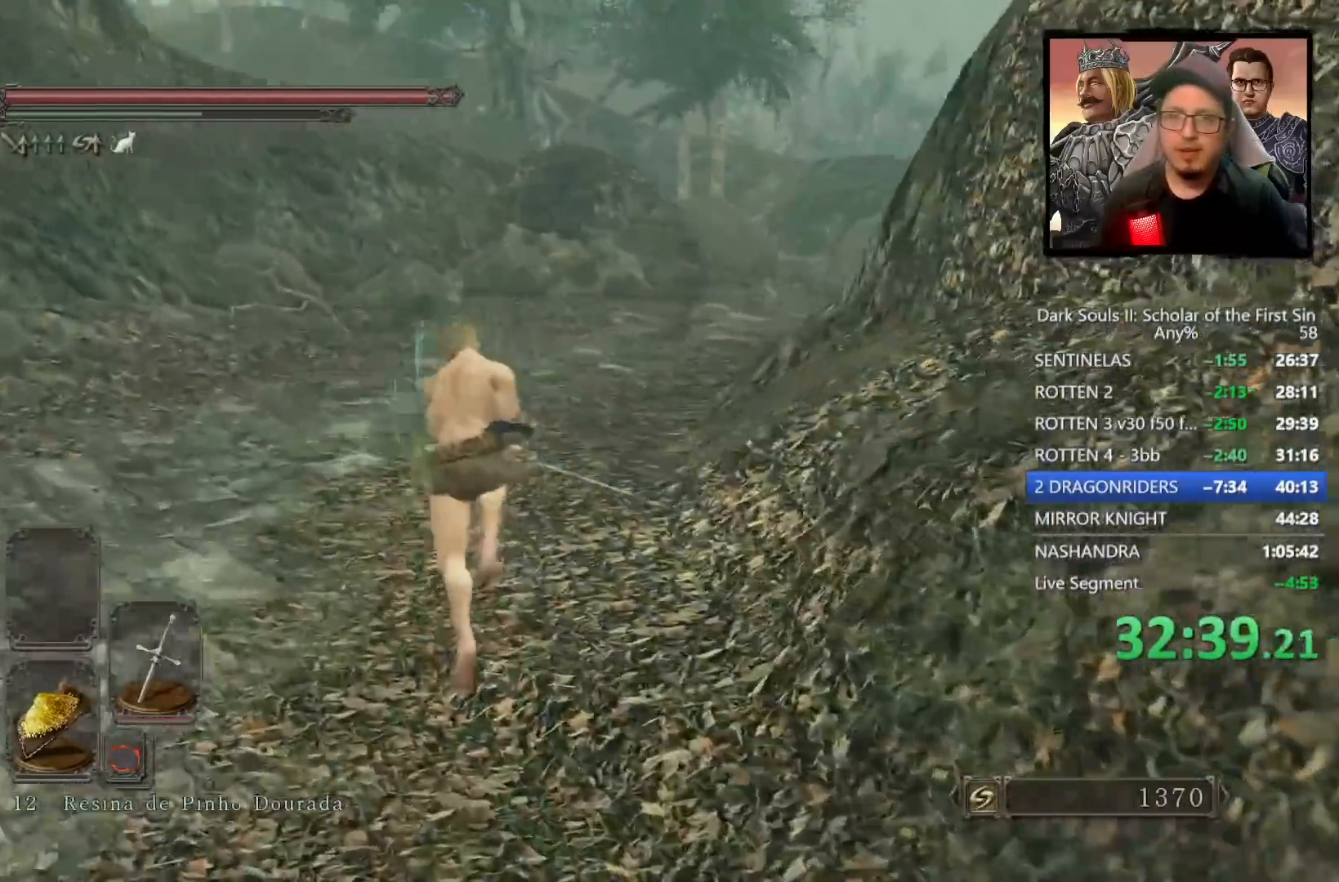
{"buttons": [], "left_stick": "up", "right_stick": "down-right", "events": [[117, "right_stick", "center"], [300, "CIRCLE", "up"], [400, "right_stick", "down-right"]]}
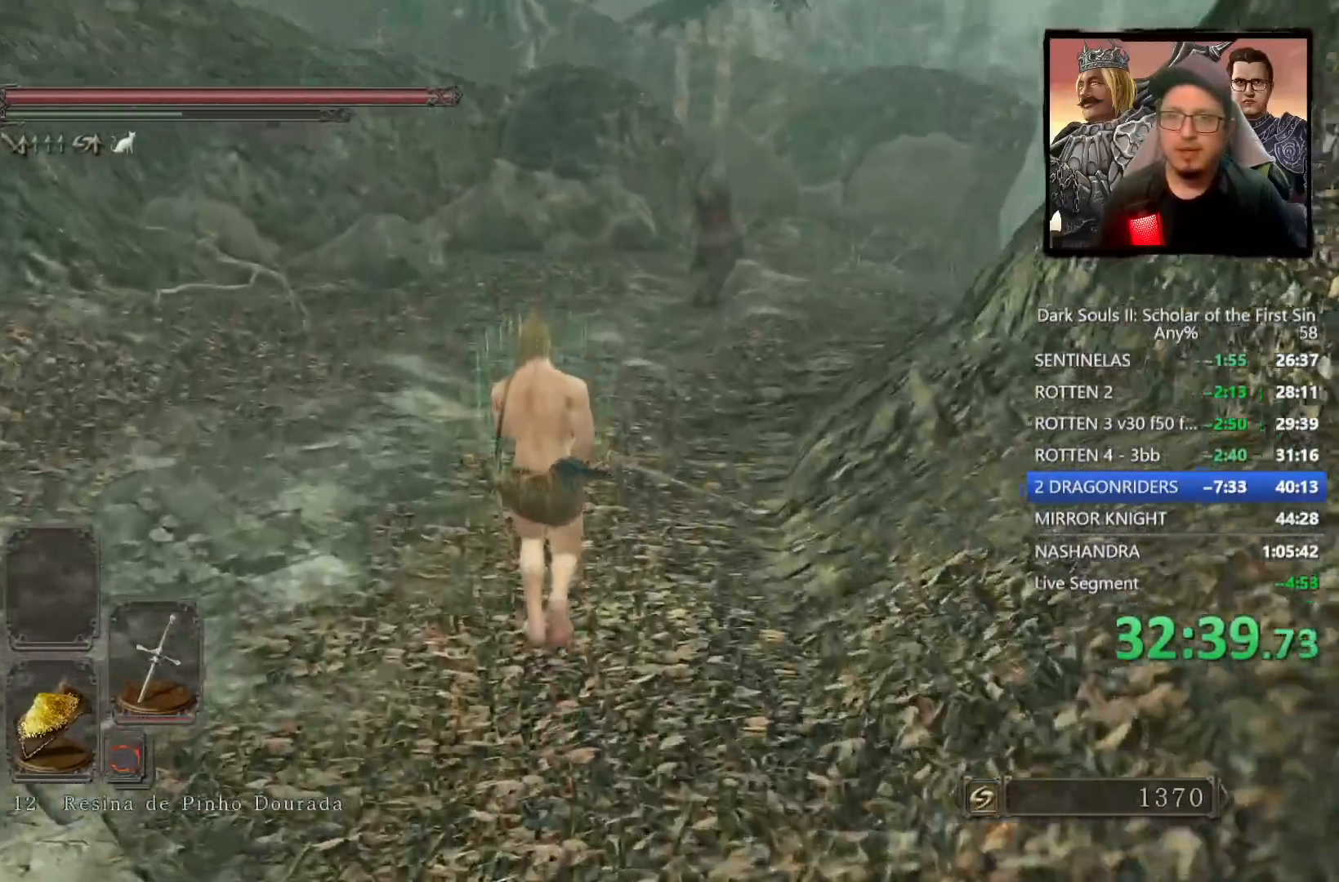
{"buttons": ["CIRCLE"], "left_stick": "up", "right_stick": "center", "events": [[67, "right_stick", "center"], [283, "CIRCLE", "down"]]}
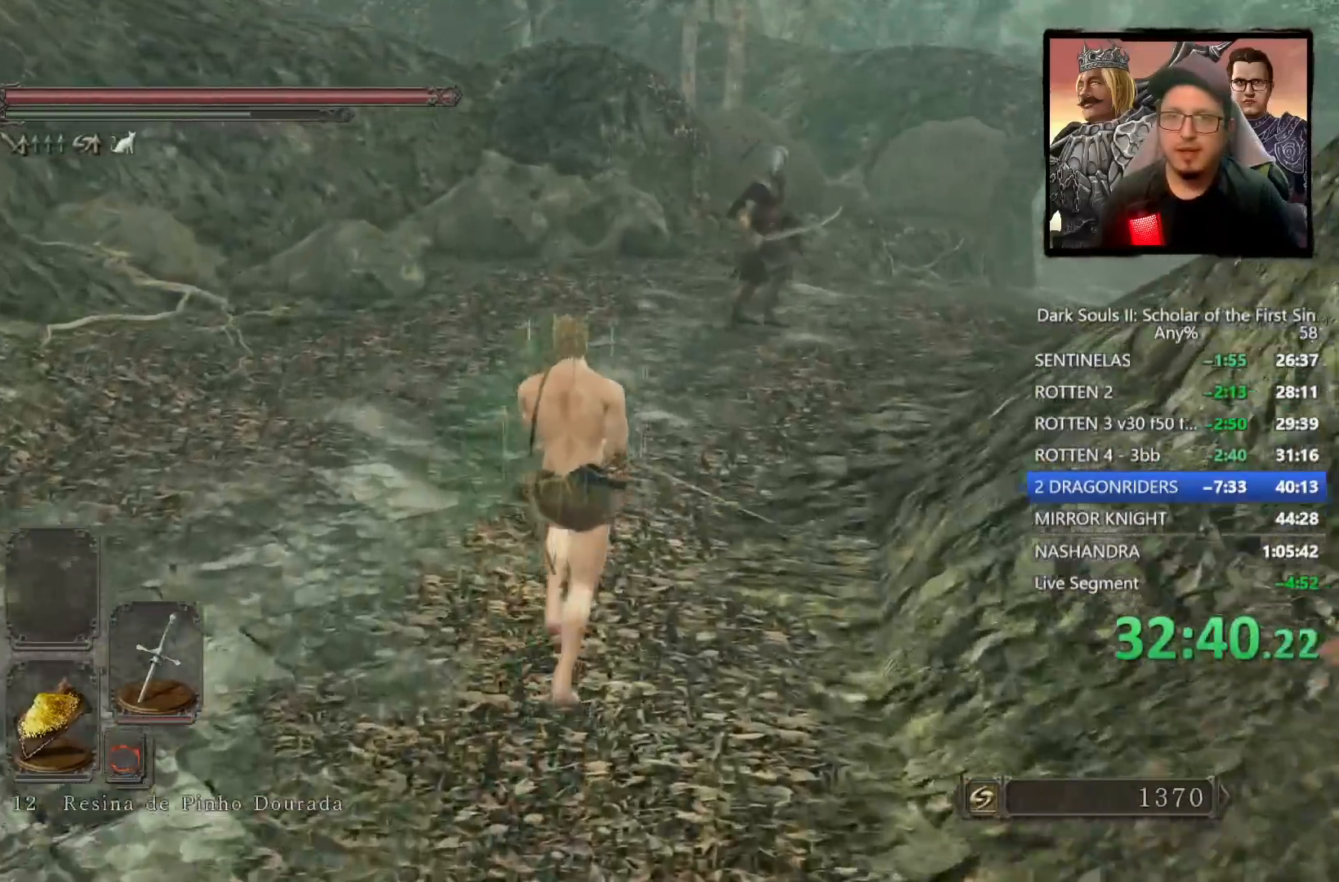
{"buttons": ["CIRCLE"], "left_stick": "up", "right_stick": "center", "events": []}
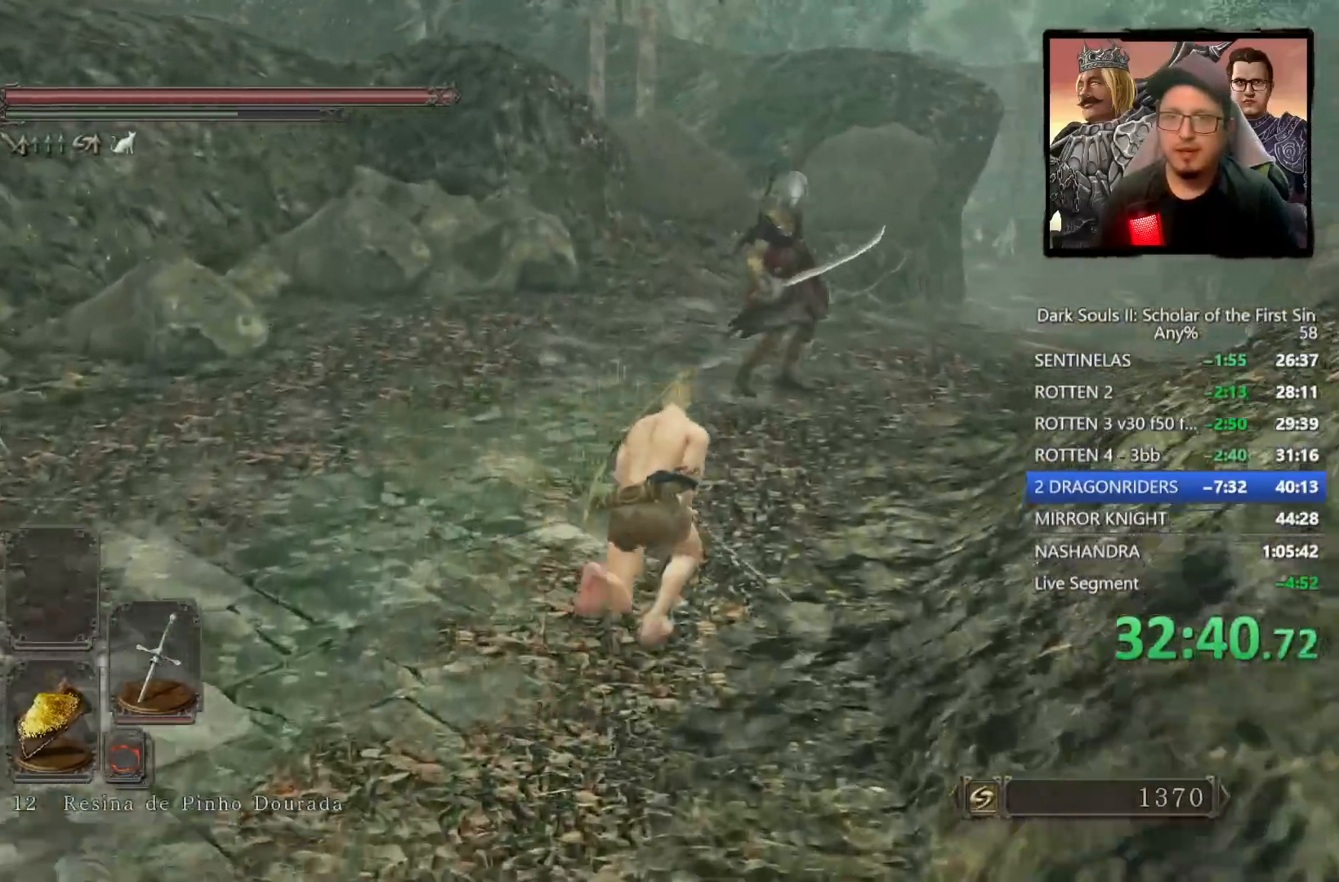
{"buttons": ["CIRCLE"], "left_stick": "up-right", "right_stick": "center", "events": [[233, "left_stick", "up-right"]]}
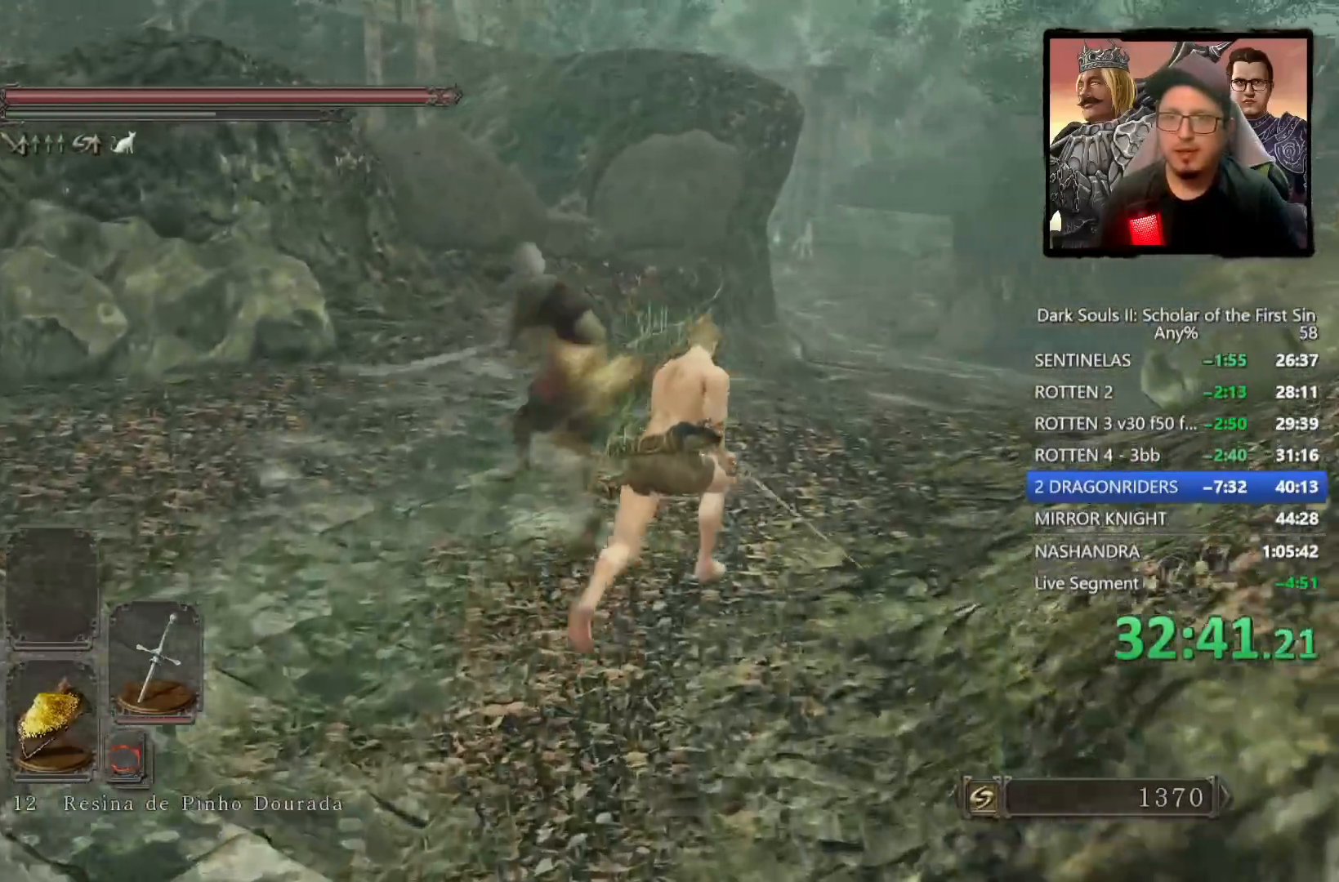
{"buttons": [], "left_stick": "up", "right_stick": "center", "events": [[167, "CIRCLE", "up"], [250, "CIRCLE", "down"], [300, "CIRCLE", "up"], [417, "left_stick", "up"]]}
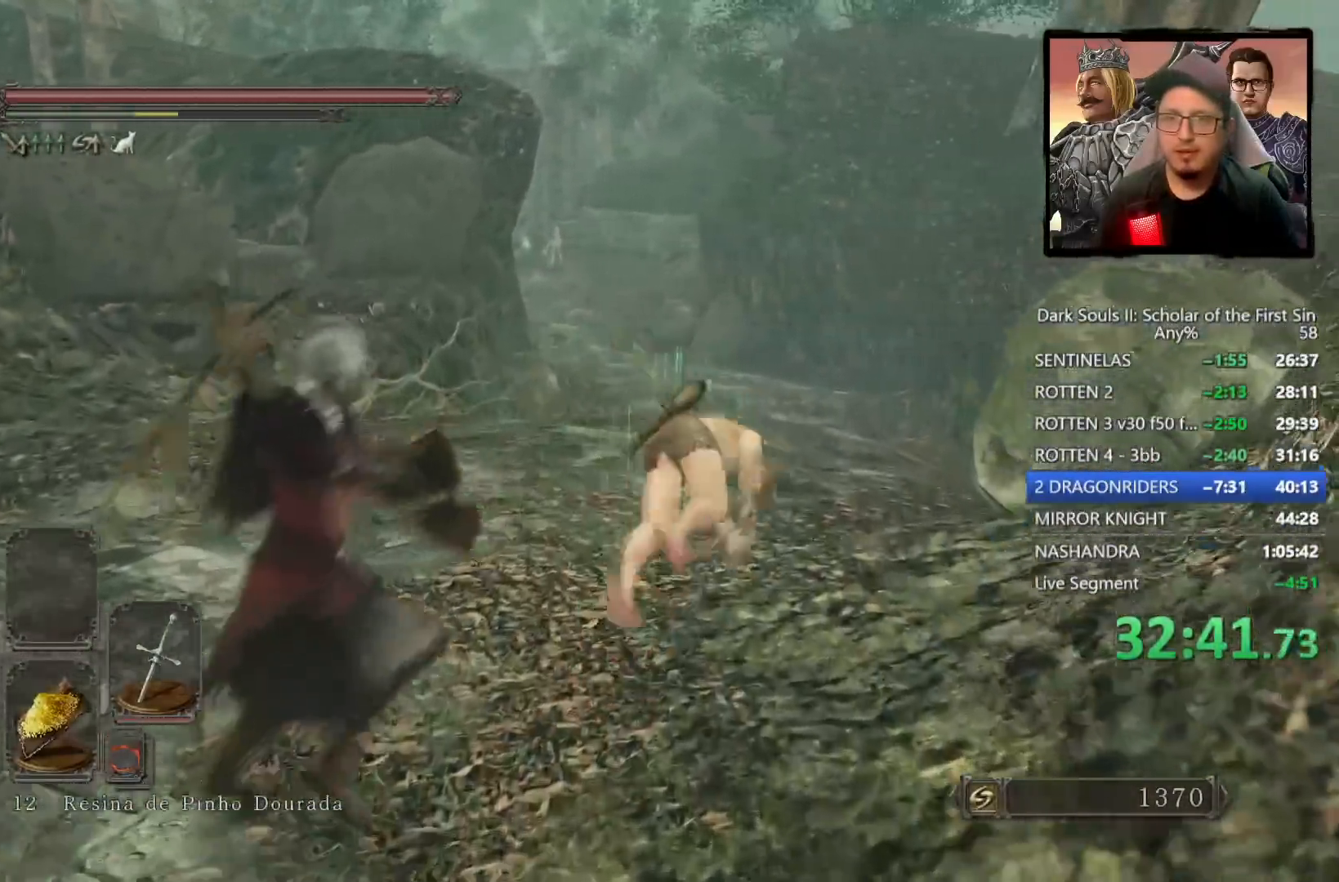
{"buttons": [], "left_stick": "up", "right_stick": "center", "events": [[200, "right_stick", "down-left"], [317, "right_stick", "center"]]}
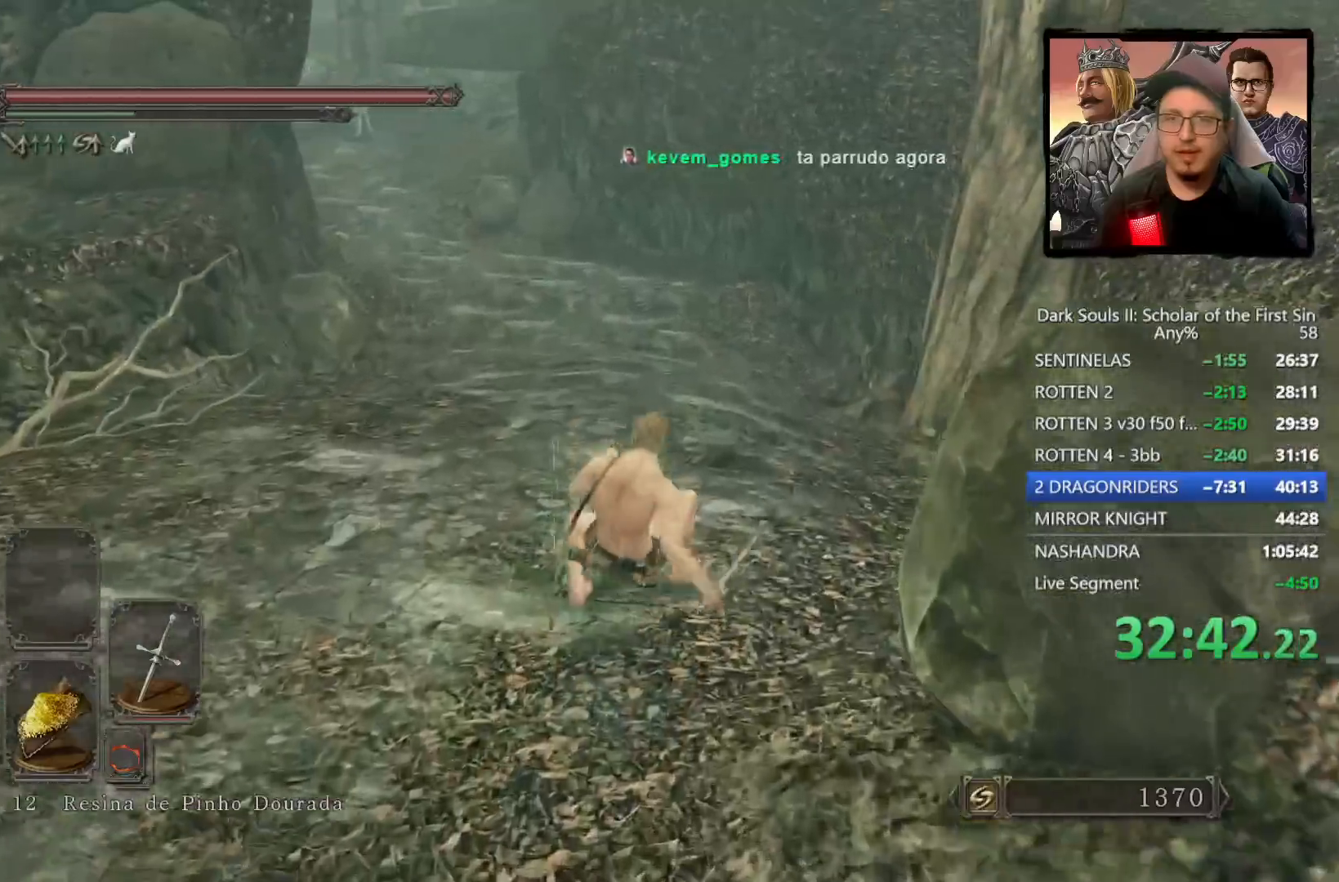
{"buttons": [], "left_stick": "up", "right_stick": "center", "events": []}
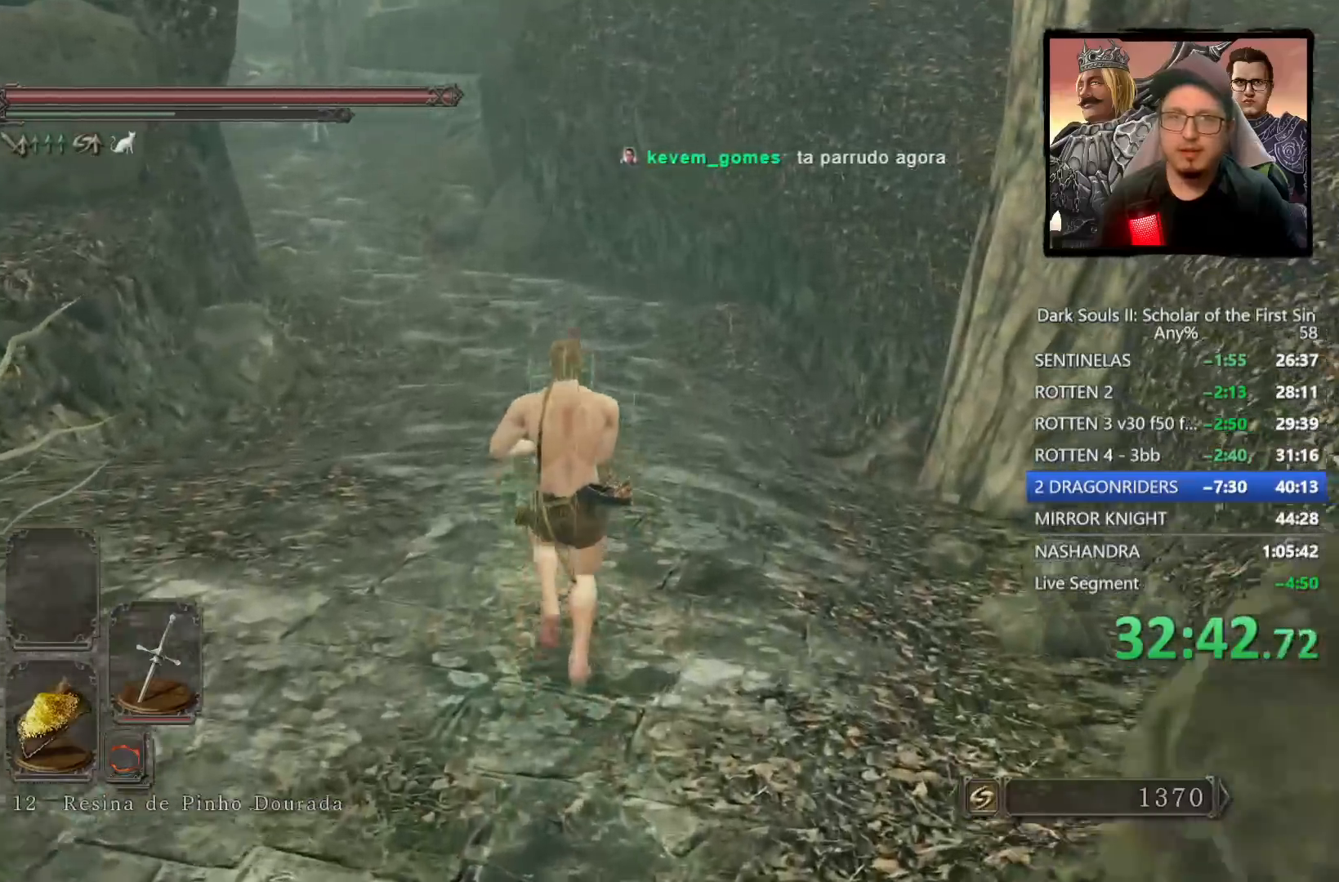
{"buttons": [], "left_stick": "up", "right_stick": "center", "events": []}
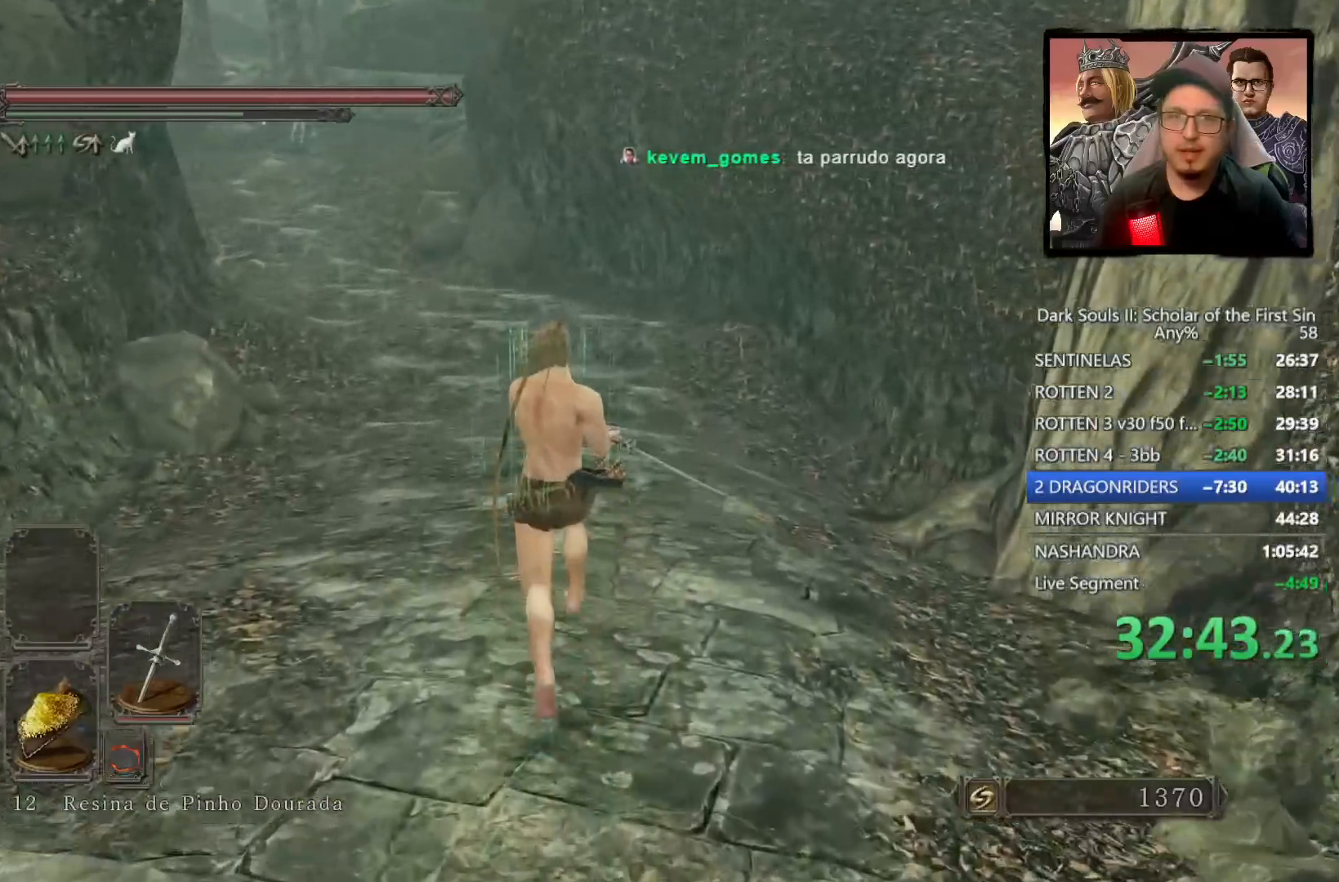
{"buttons": ["CIRCLE"], "left_stick": "up", "right_stick": "center", "events": [[50, "CIRCLE", "down"]]}
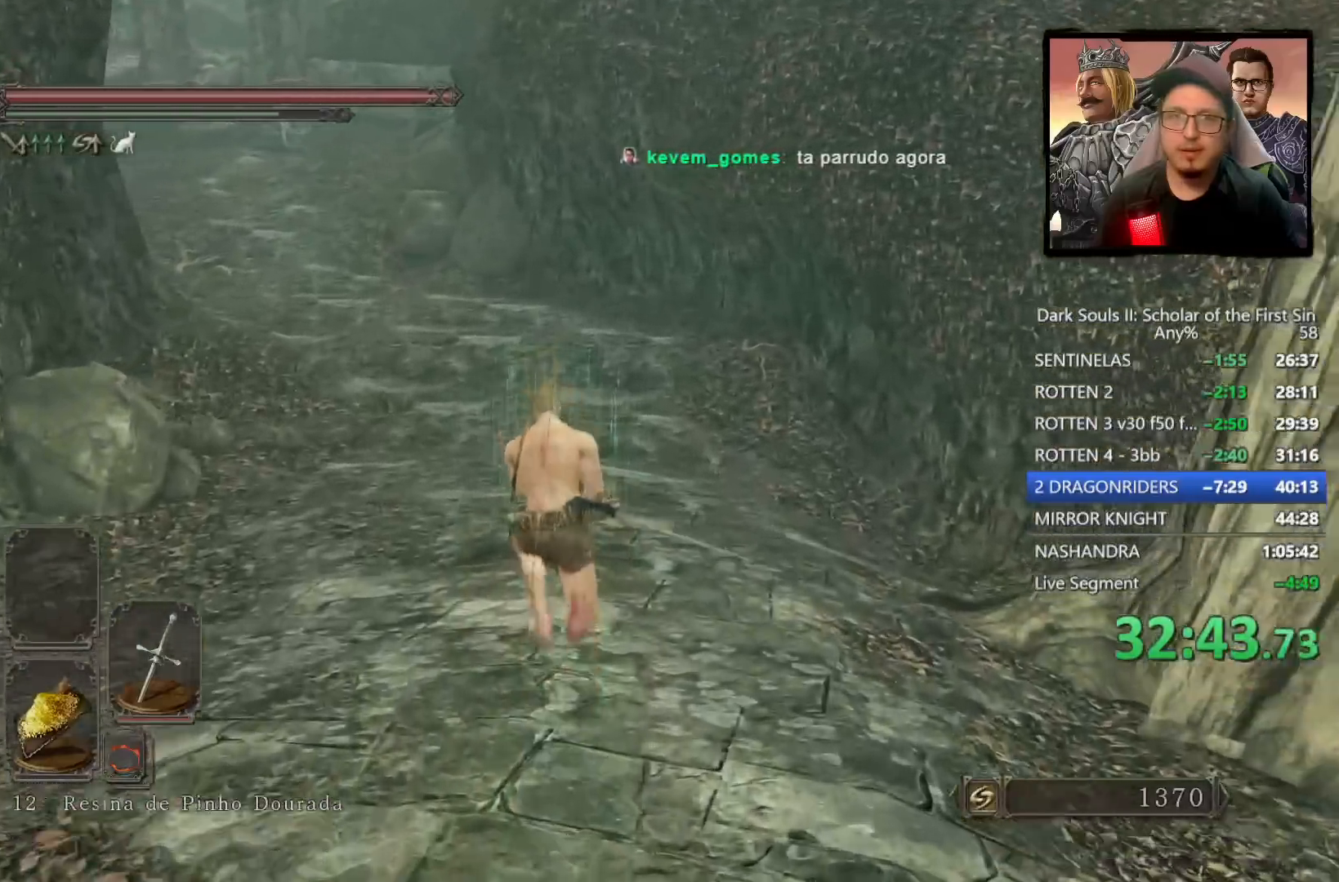
{"buttons": [], "left_stick": "up", "right_stick": "center", "events": [[217, "right_stick", "left"], [367, "right_stick", "center"], [433, "CIRCLE", "up"]]}
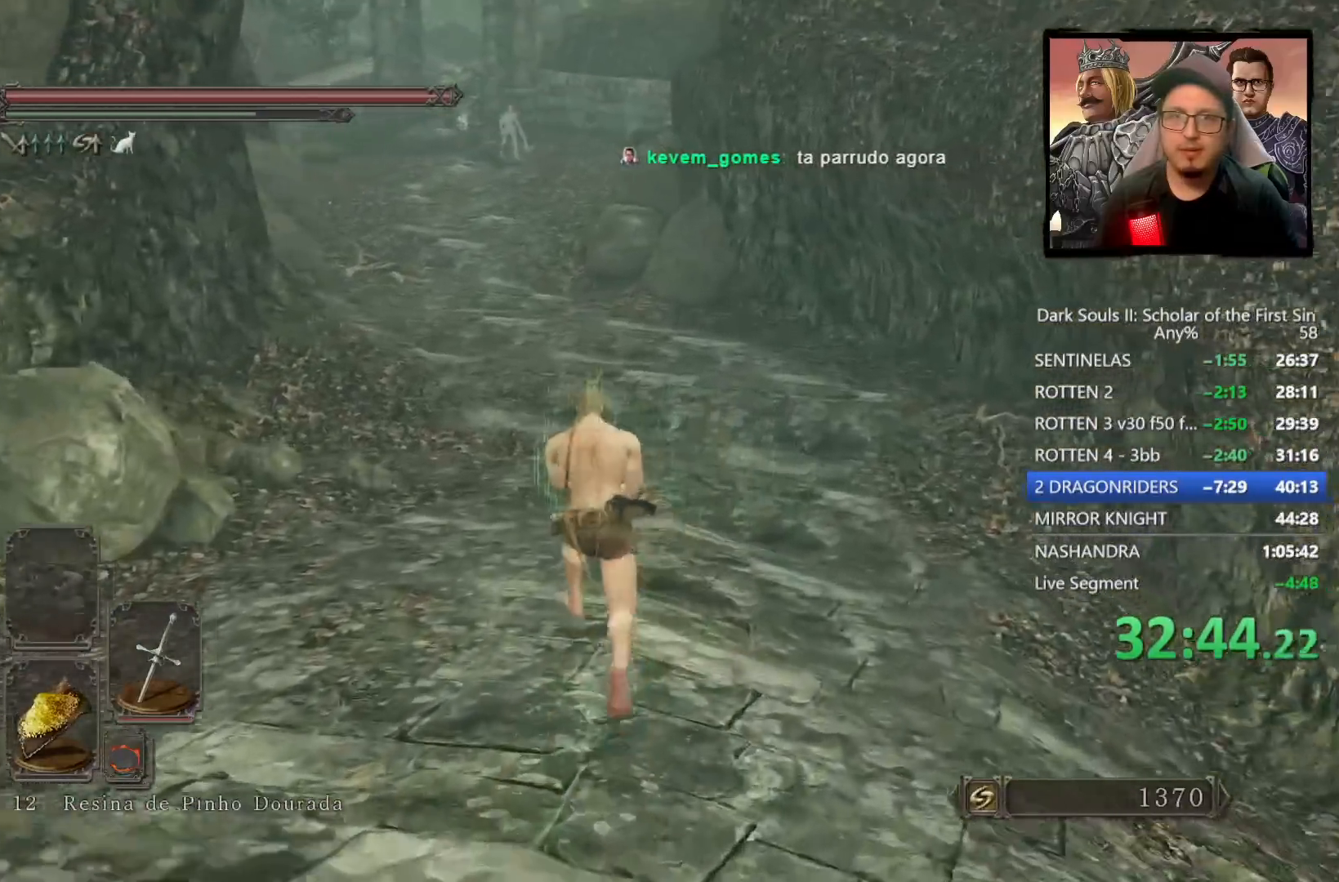
{"buttons": ["CIRCLE"], "left_stick": "up", "right_stick": "center", "events": [[417, "CIRCLE", "down"]]}
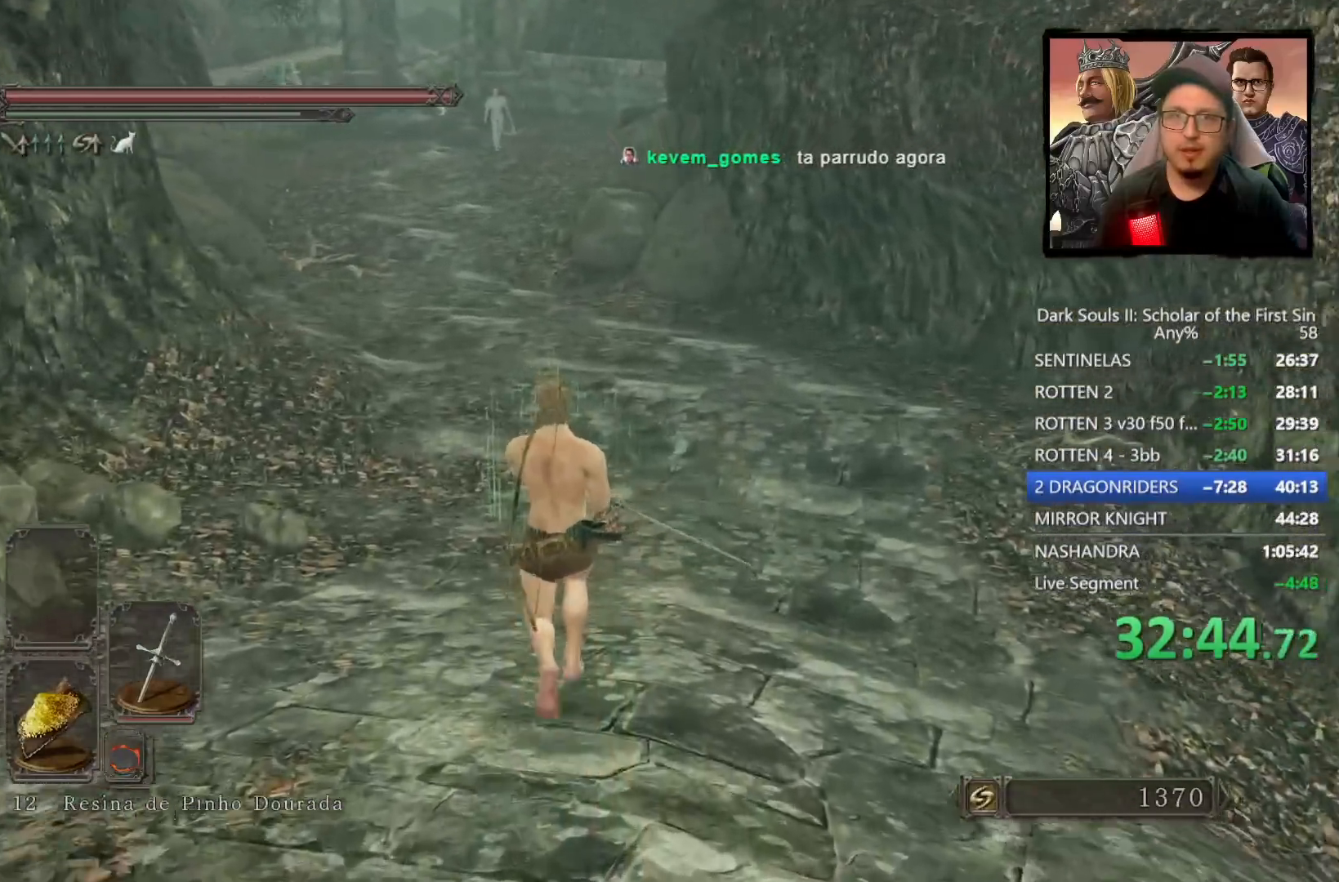
{"buttons": ["CIRCLE"], "left_stick": "up", "right_stick": "center", "events": [[133, "right_stick", "left"], [300, "right_stick", "center"]]}
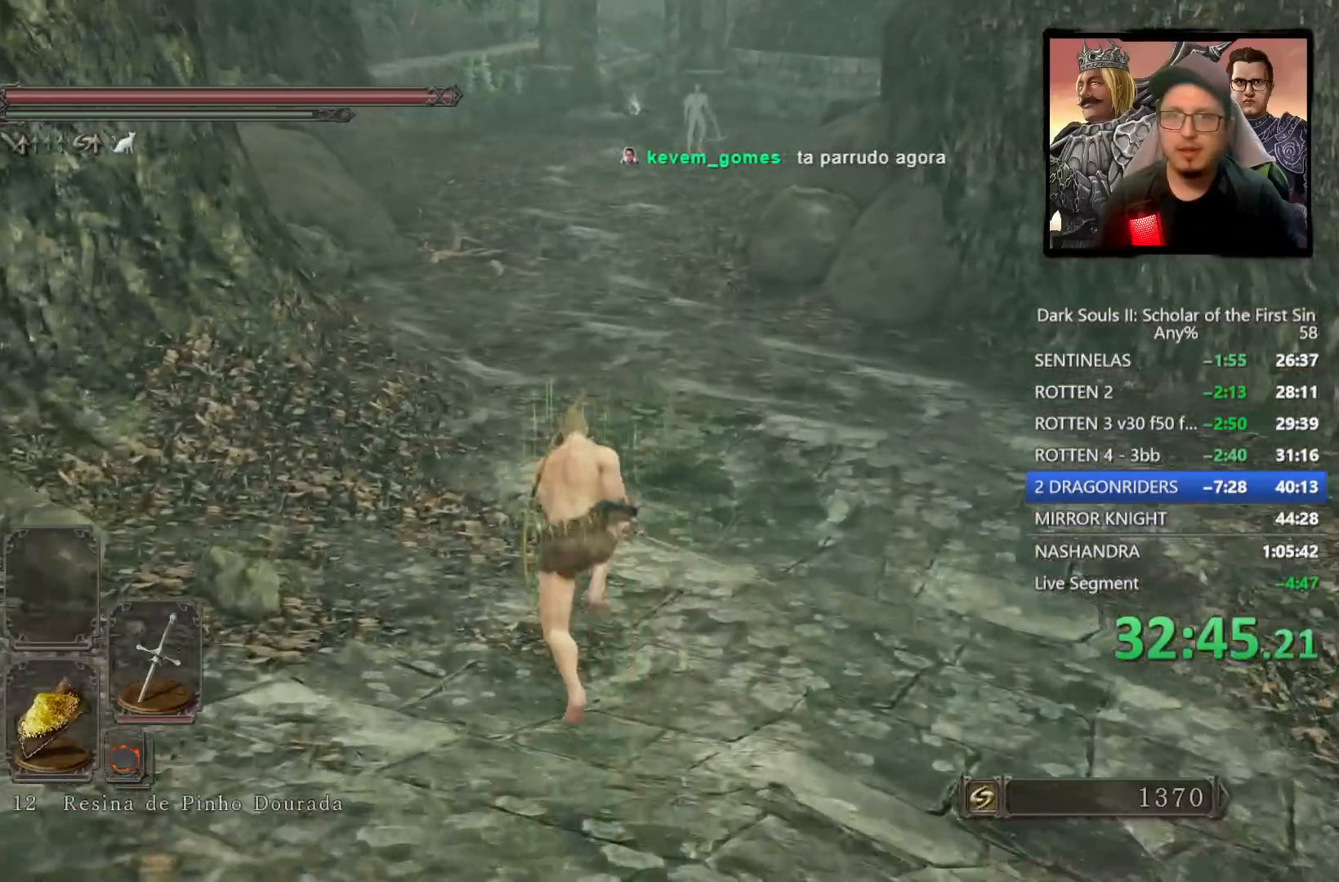
{"buttons": ["CIRCLE"], "left_stick": "up", "right_stick": "up-left", "events": [[483, "right_stick", "up-left"]]}
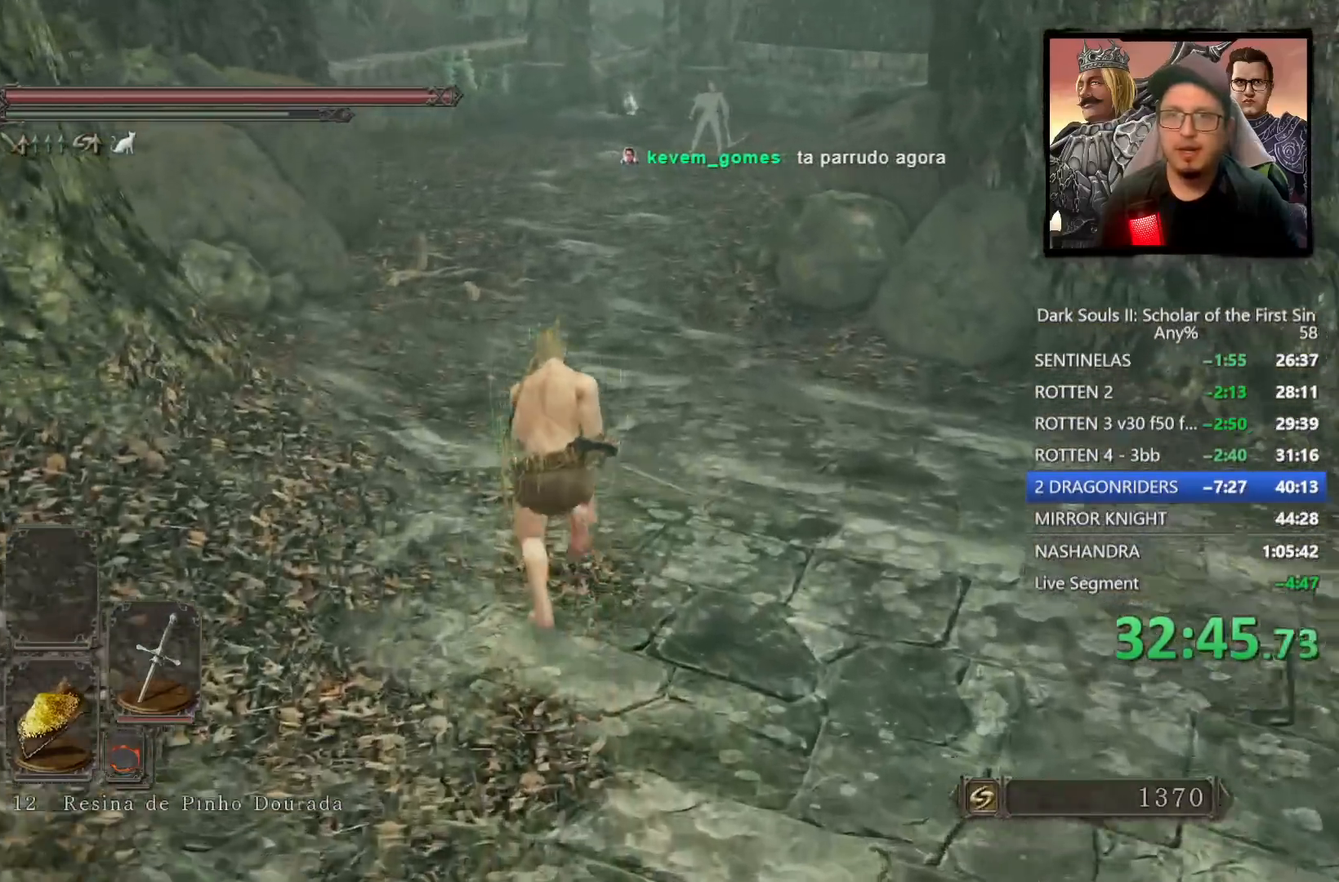
{"buttons": ["CIRCLE"], "left_stick": "up", "right_stick": "center", "events": [[100, "right_stick", "center"]]}
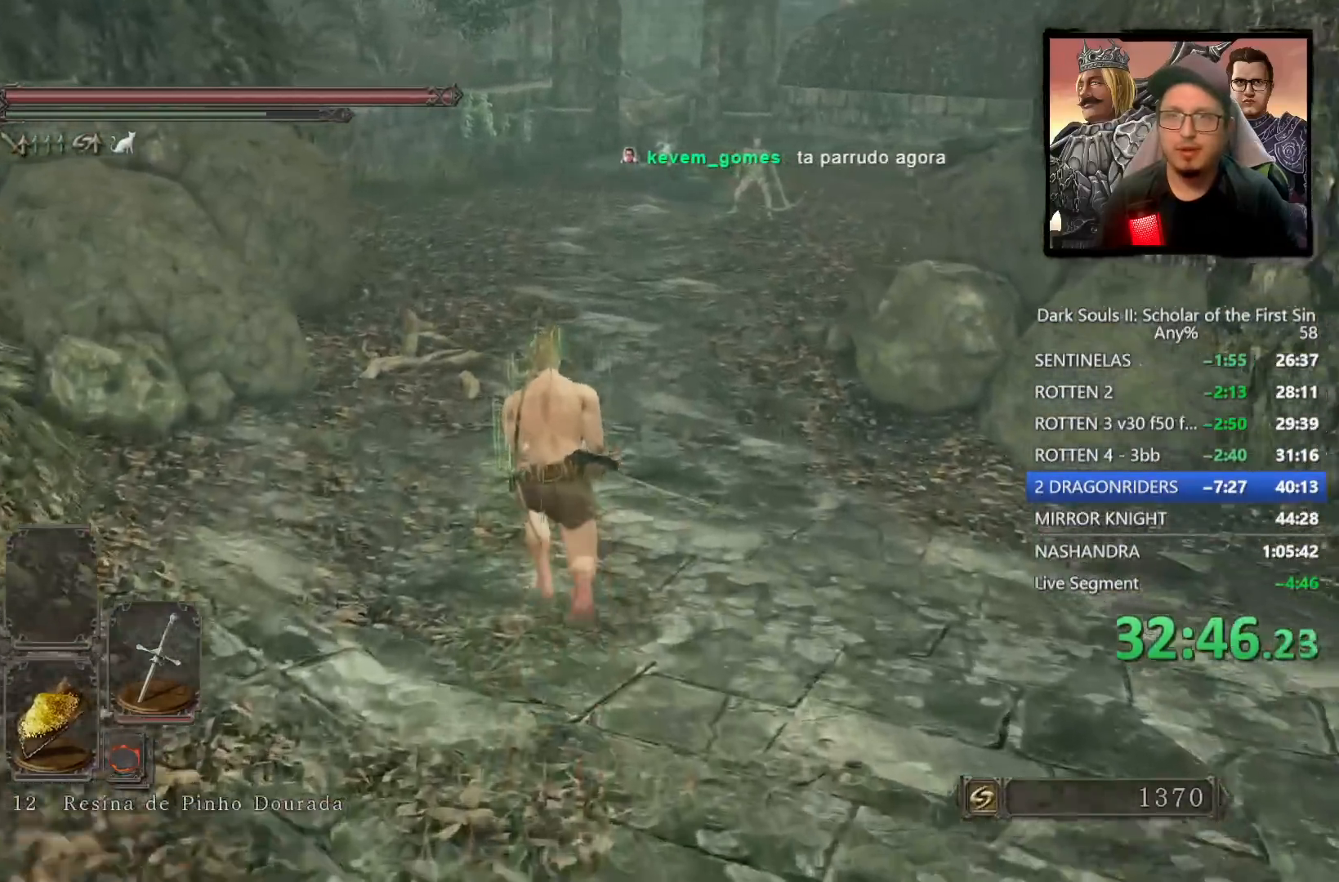
{"buttons": [], "left_stick": "up", "right_stick": "center", "events": [[233, "CIRCLE", "up"]]}
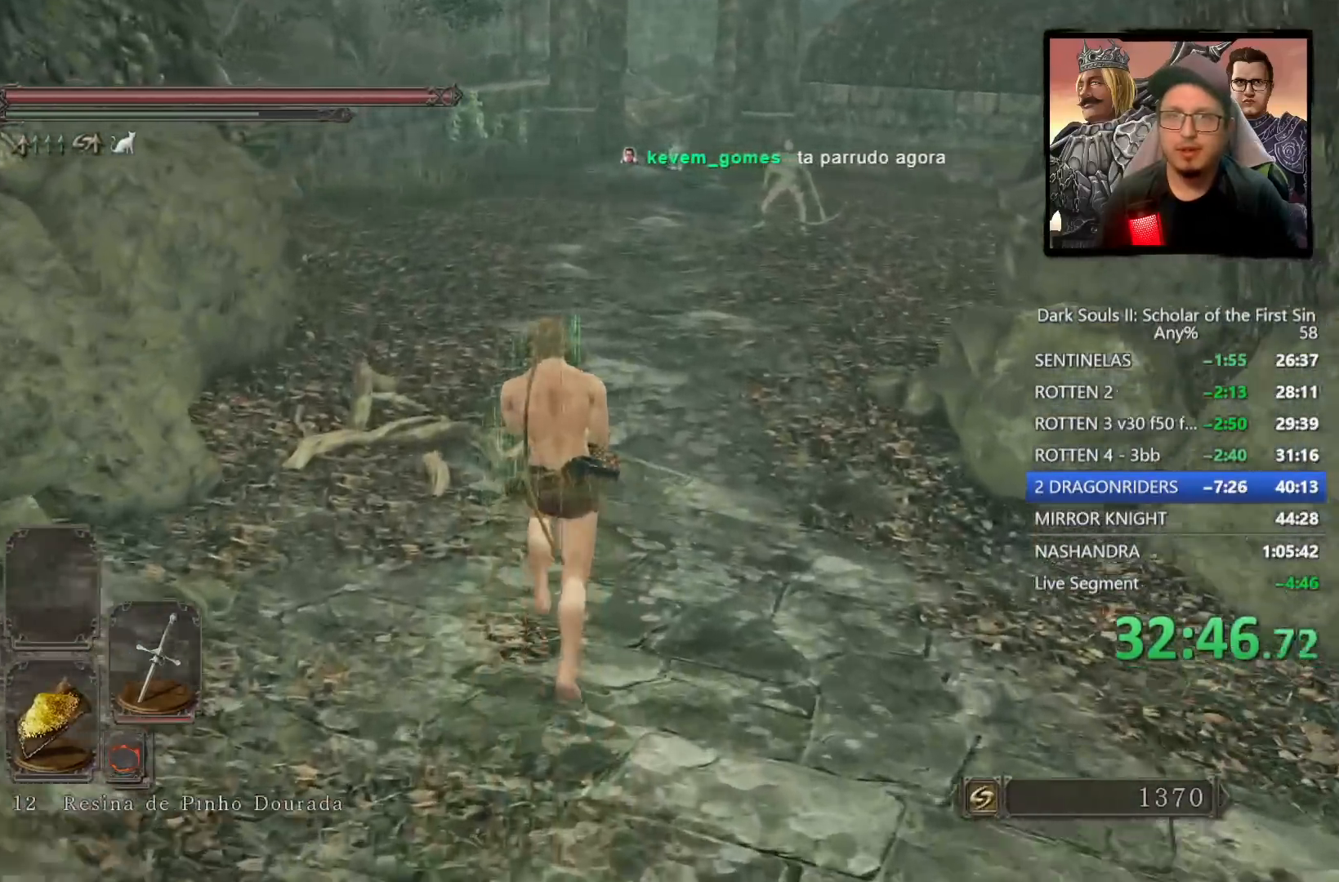
{"buttons": ["CIRCLE"], "left_stick": "up", "right_stick": "center", "events": [[33, "right_stick", "left"], [67, "CIRCLE", "down"], [150, "right_stick", "center"], [333, "right_stick", "left"], [483, "right_stick", "center"]]}
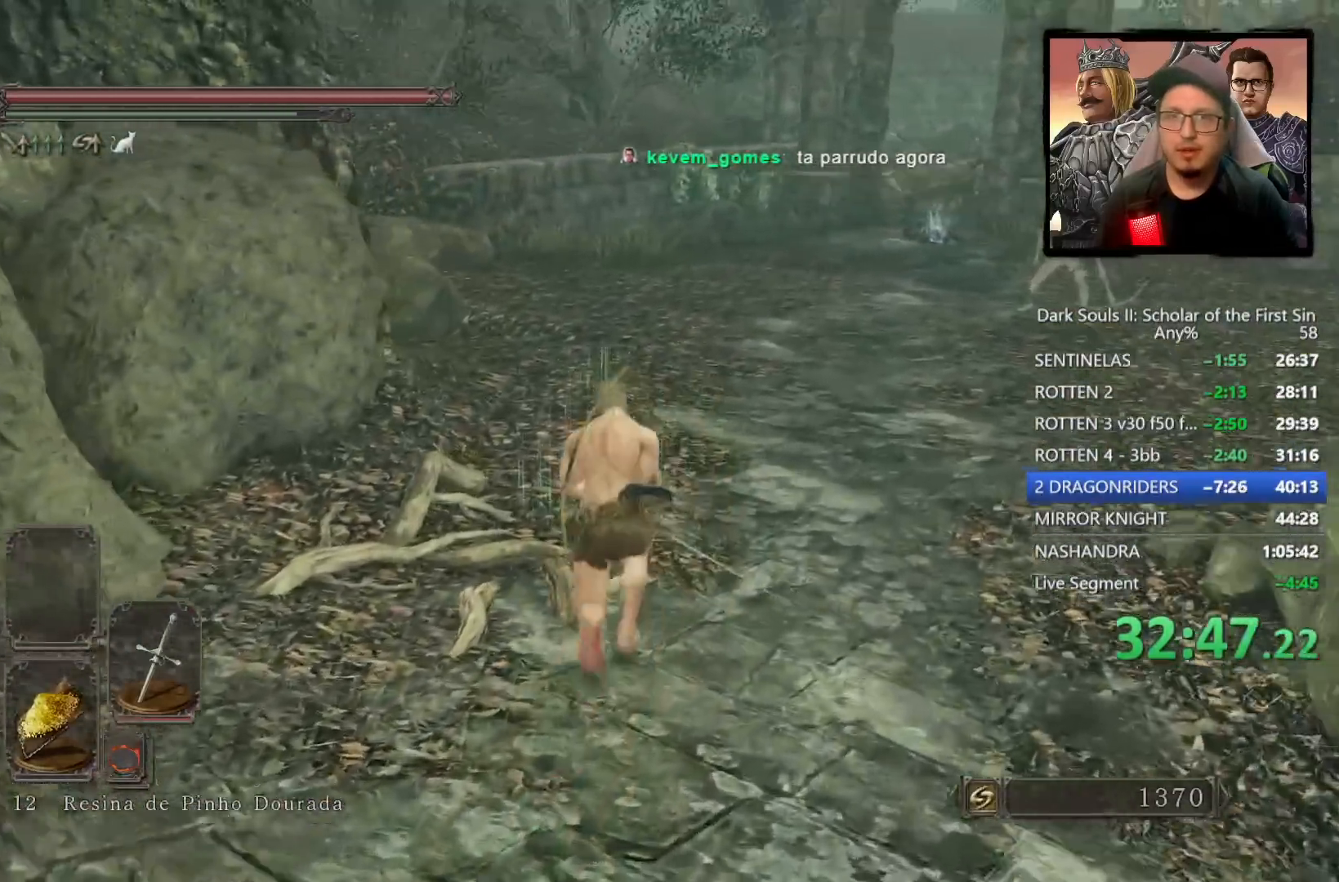
{"buttons": ["CIRCLE"], "left_stick": "up", "right_stick": "left", "events": [[150, "right_stick", "left"], [317, "right_stick", "center"], [450, "right_stick", "left"]]}
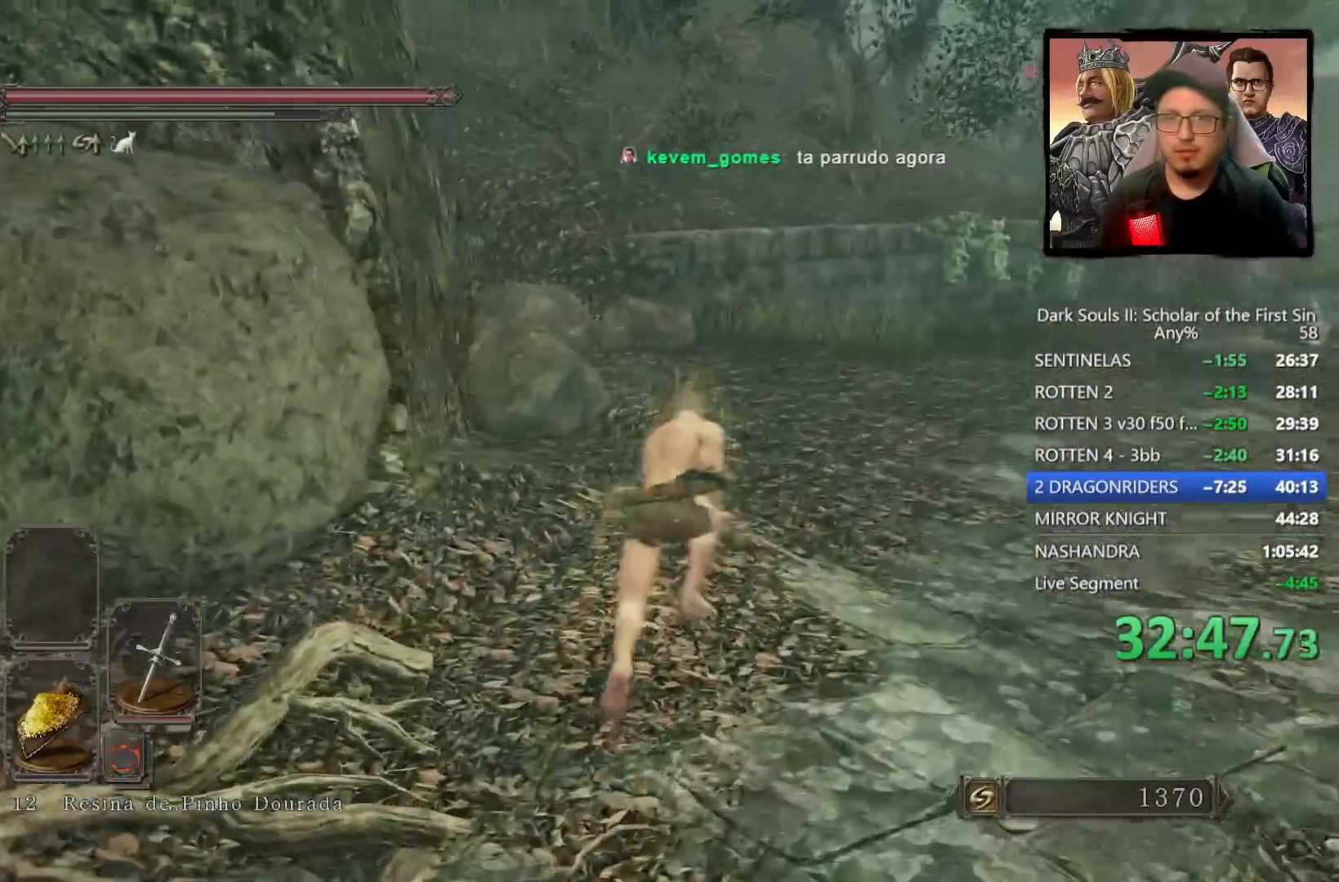
{"buttons": ["CIRCLE"], "left_stick": "up-right", "right_stick": "center", "events": [[150, "right_stick", "center"], [217, "right_stick", "left"], [400, "left_stick", "up-right"], [433, "right_stick", "center"]]}
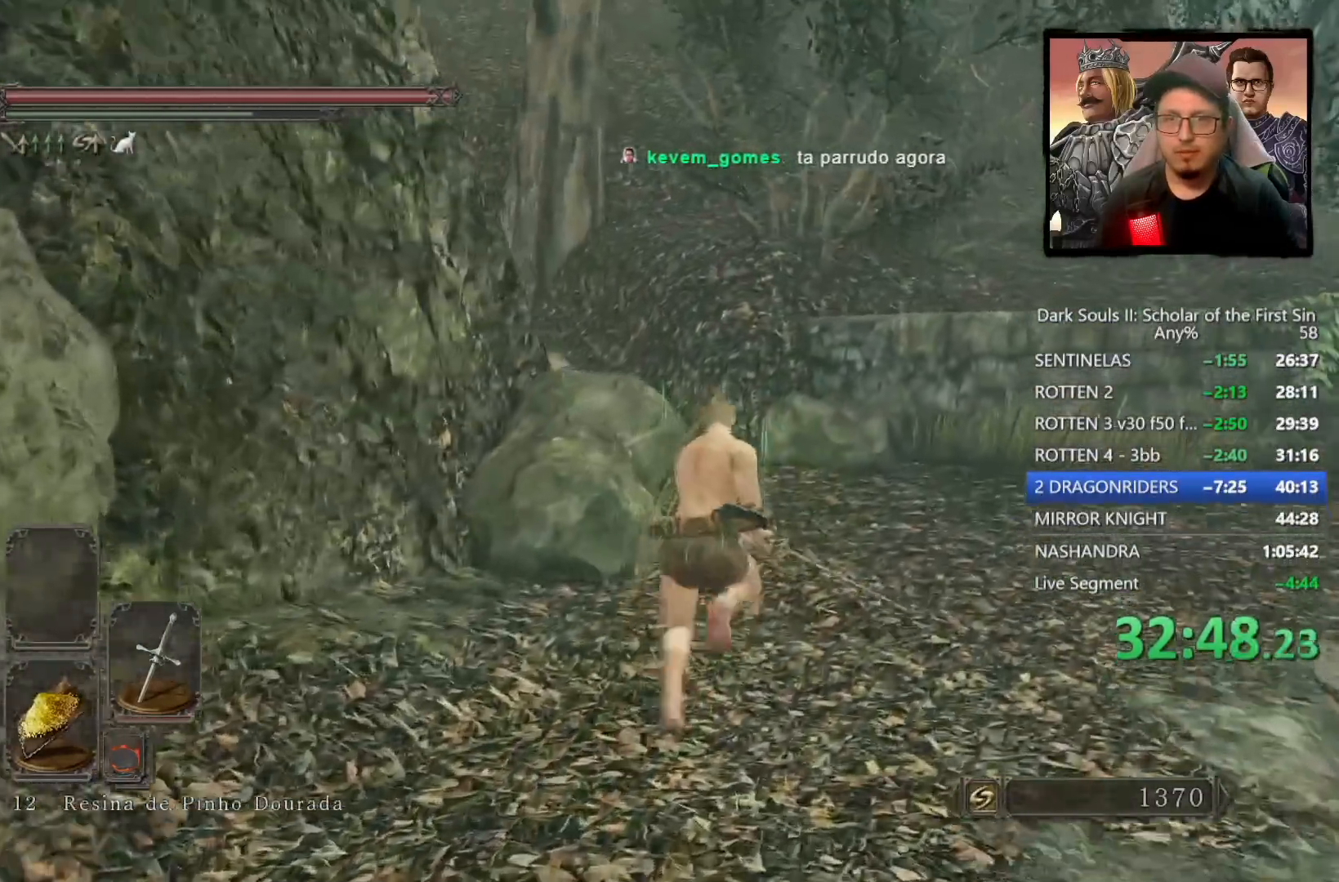
{"buttons": ["CIRCLE"], "left_stick": "up-right", "right_stick": "left", "events": [[33, "right_stick", "left"]]}
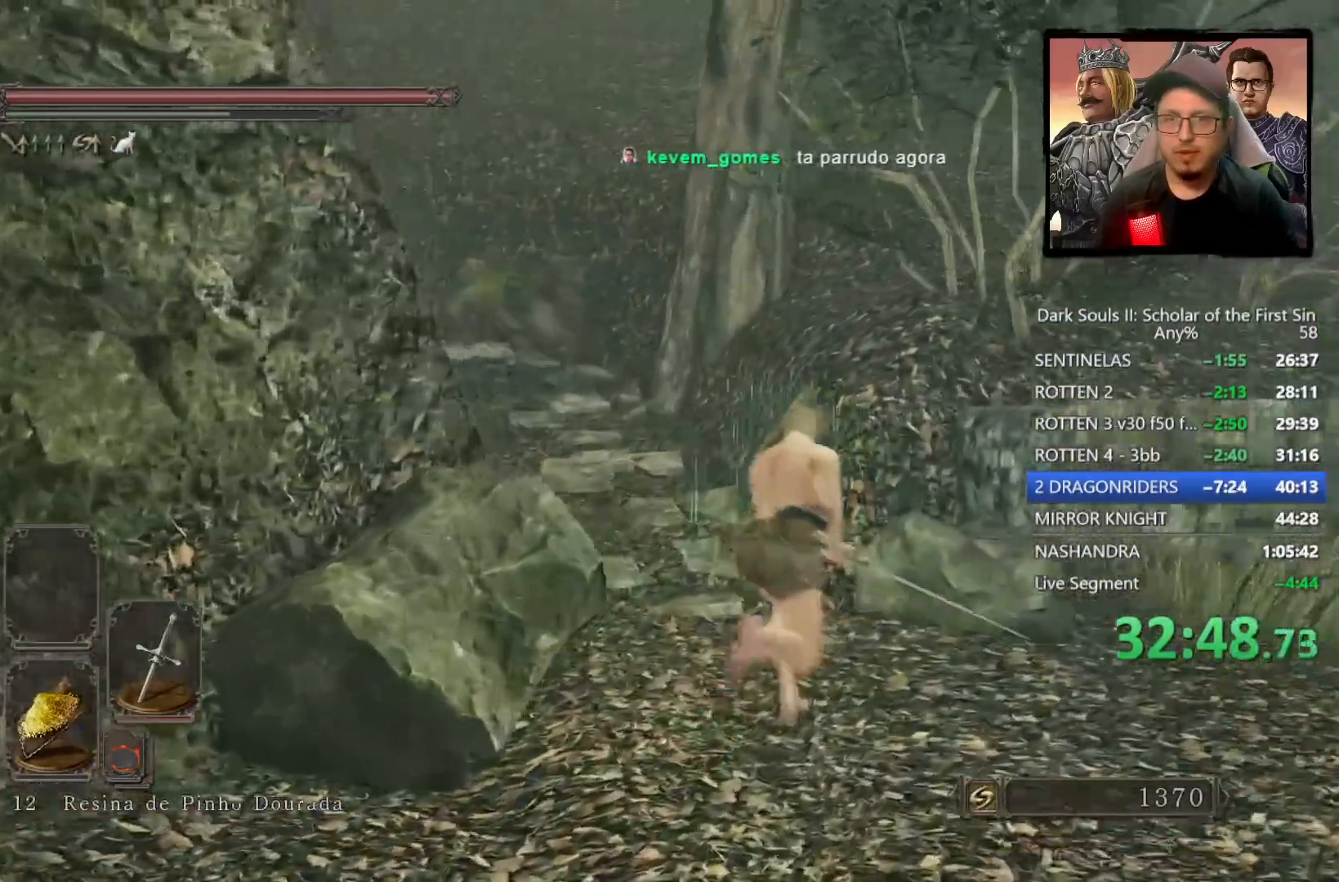
{"buttons": ["CIRCLE"], "left_stick": "up", "right_stick": "center", "events": [[83, "right_stick", "center"], [183, "left_stick", "up"]]}
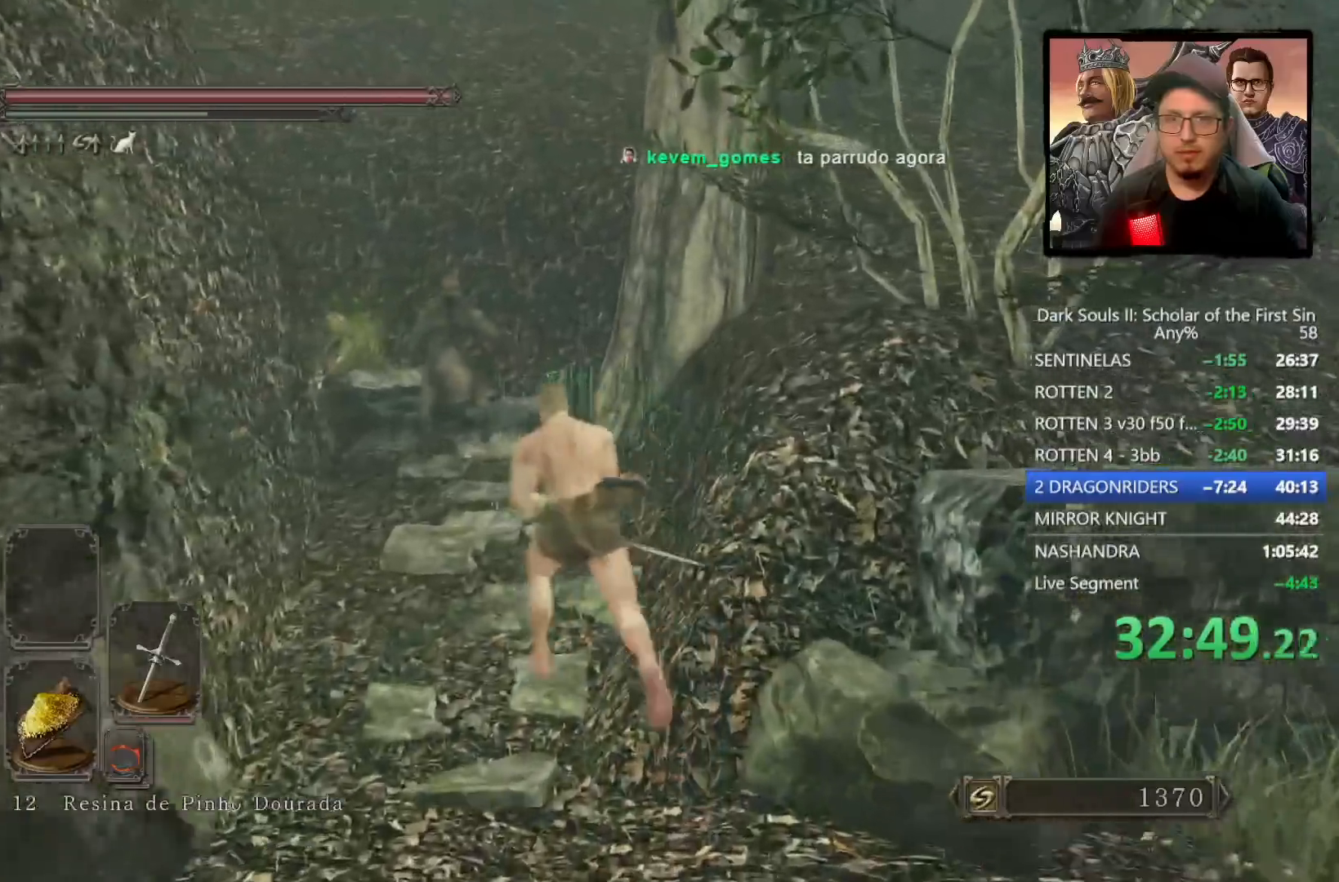
{"buttons": [], "left_stick": "up", "right_stick": "center", "events": [[67, "R1", "down"], [167, "R1", "up"], [233, "CIRCLE", "up"]]}
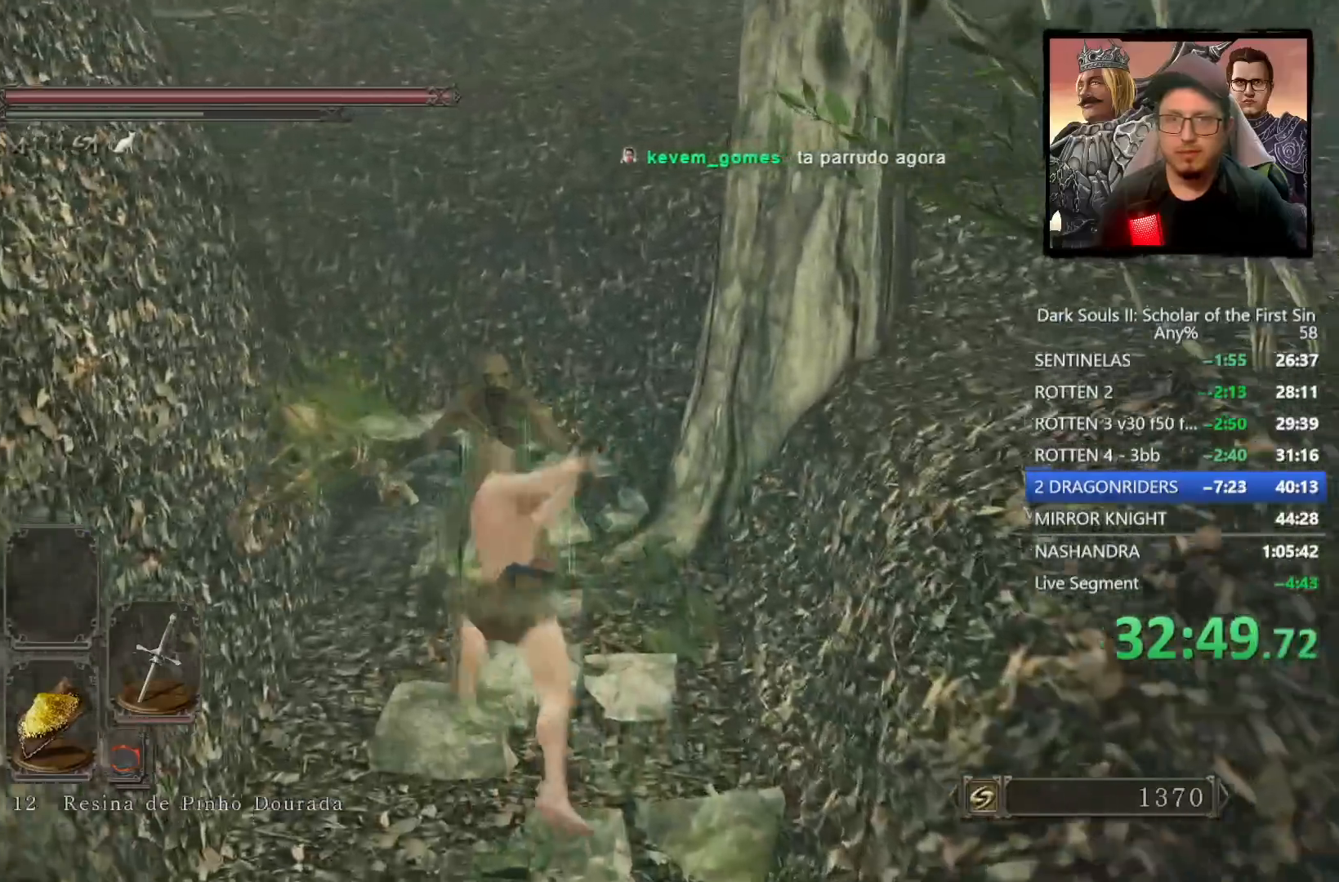
{"buttons": [], "left_stick": "up", "right_stick": "center", "events": [[217, "R1", "down"], [350, "R1", "up"]]}
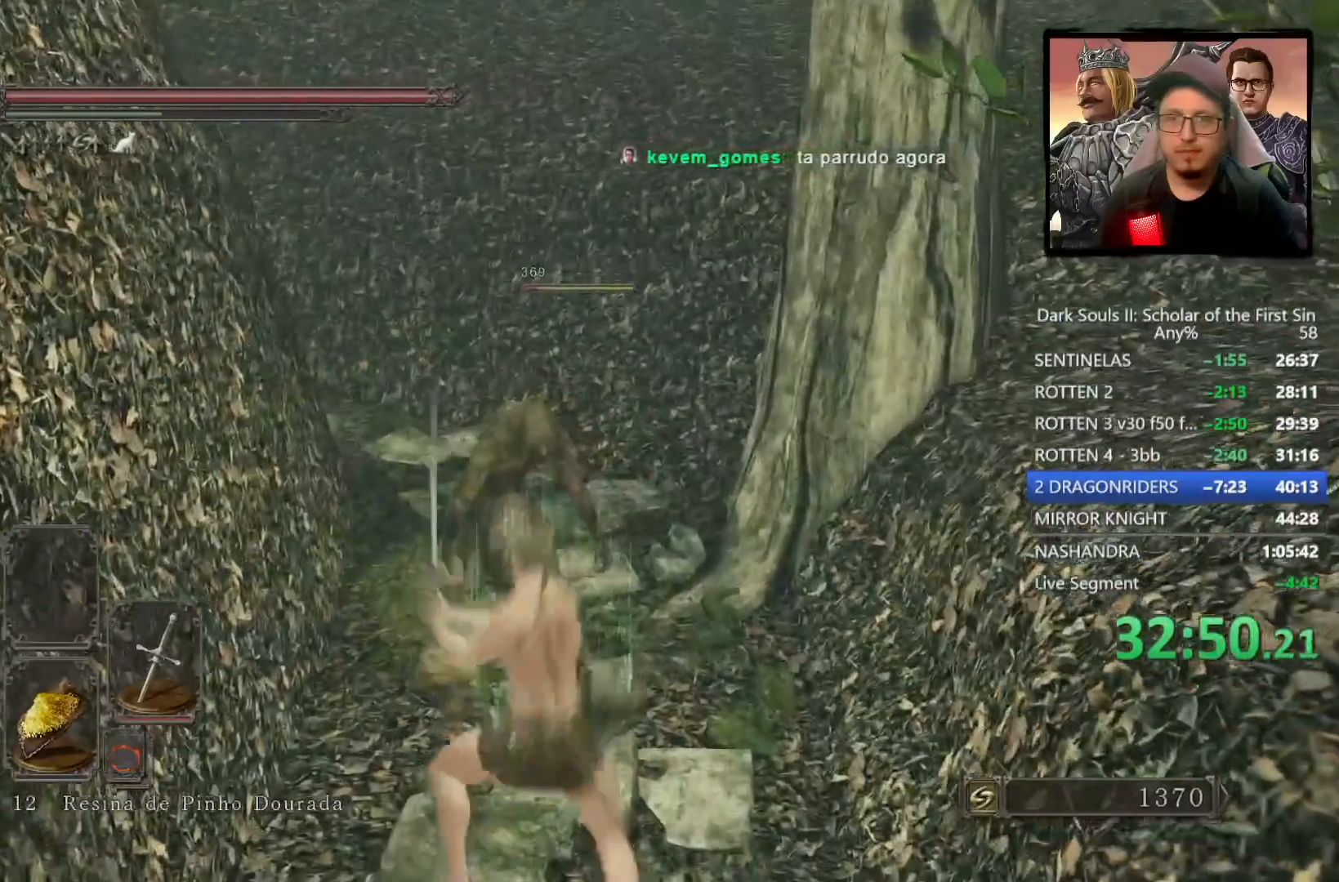
{"buttons": [], "left_stick": "up", "right_stick": "down-left", "events": [[417, "right_stick", "down-left"]]}
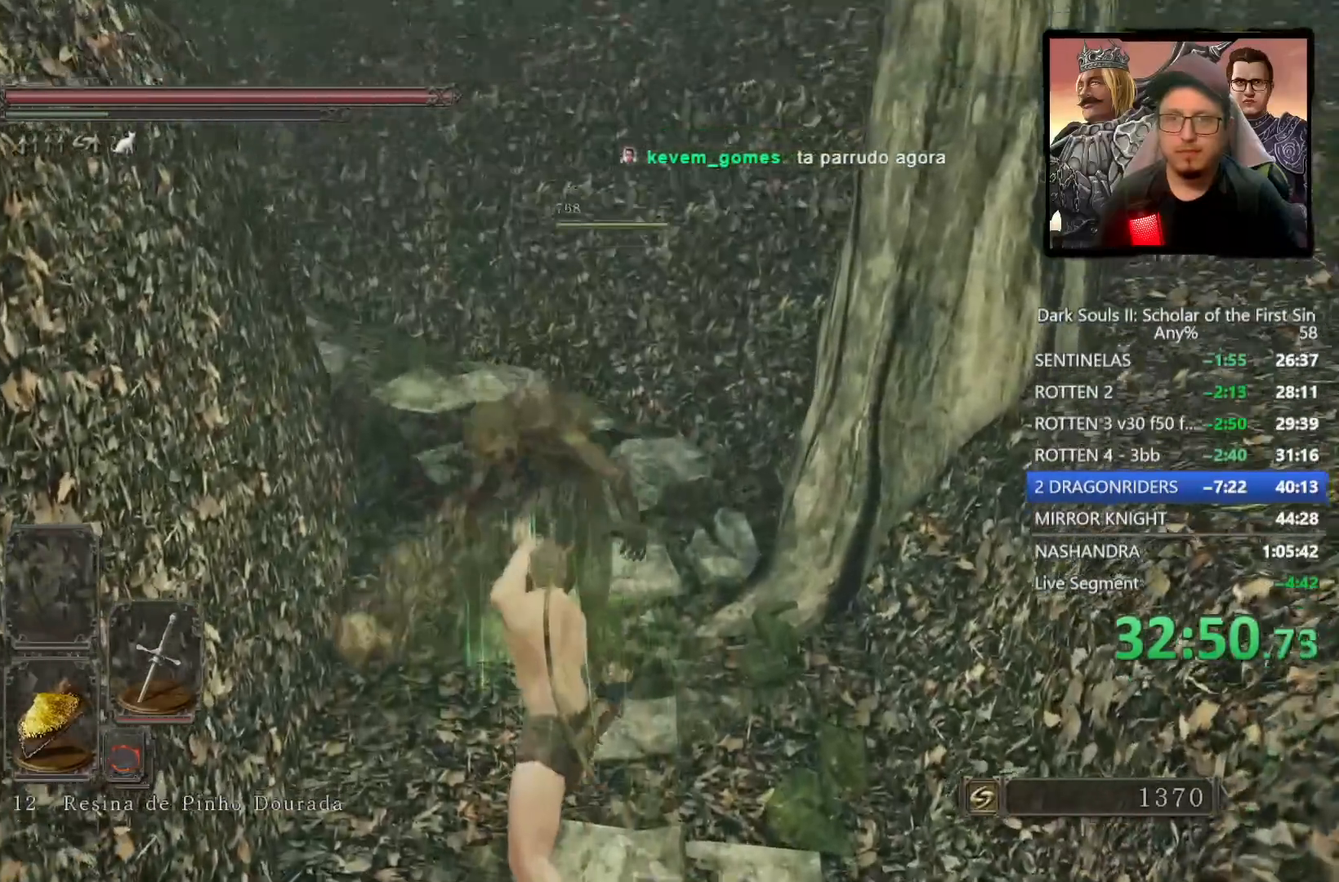
{"buttons": [], "left_stick": "up-right", "right_stick": "center", "events": [[117, "right_stick", "center"], [367, "left_stick", "up-right"]]}
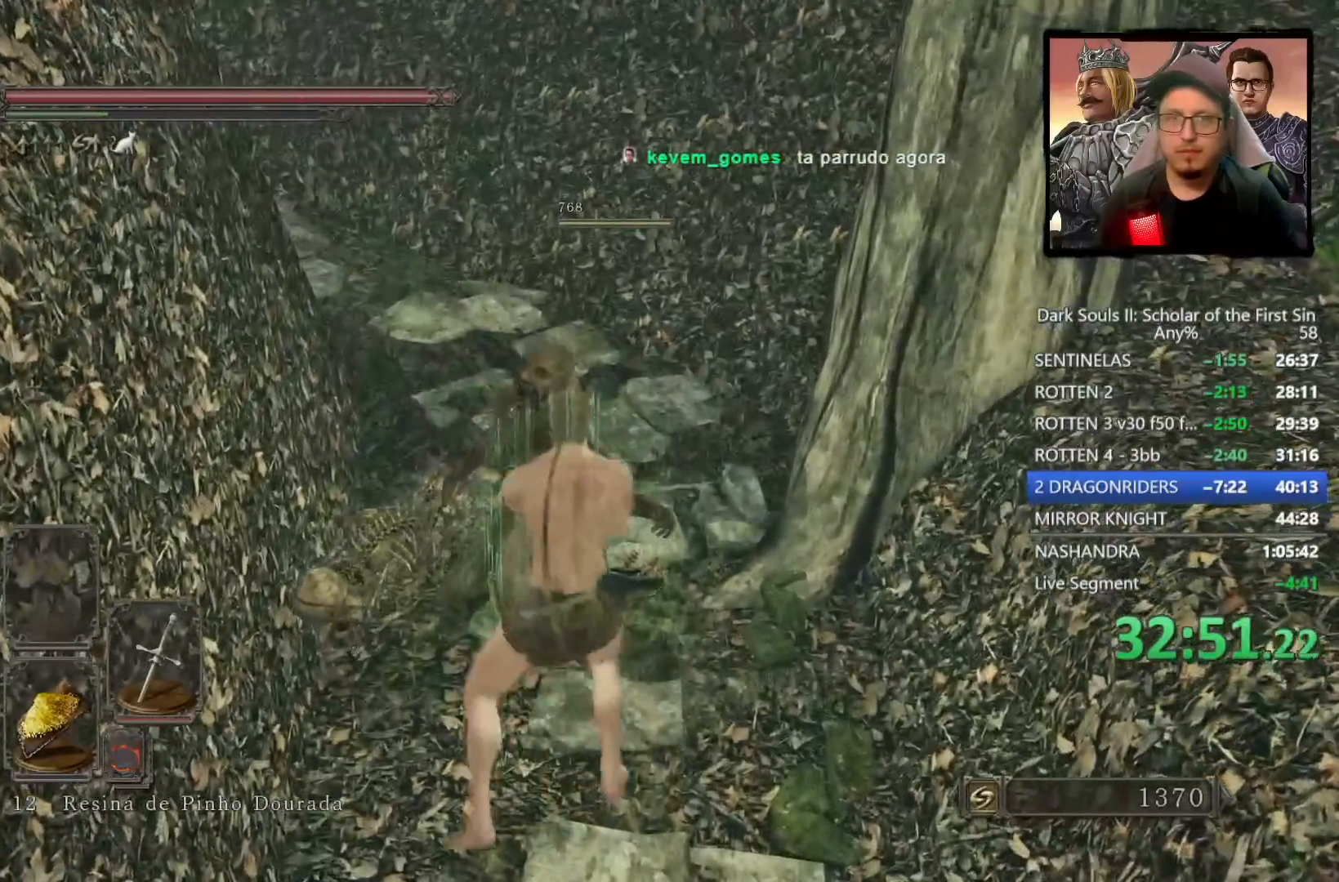
{"buttons": [], "left_stick": "up", "right_stick": "left", "events": [[300, "left_stick", "up"], [383, "right_stick", "left"]]}
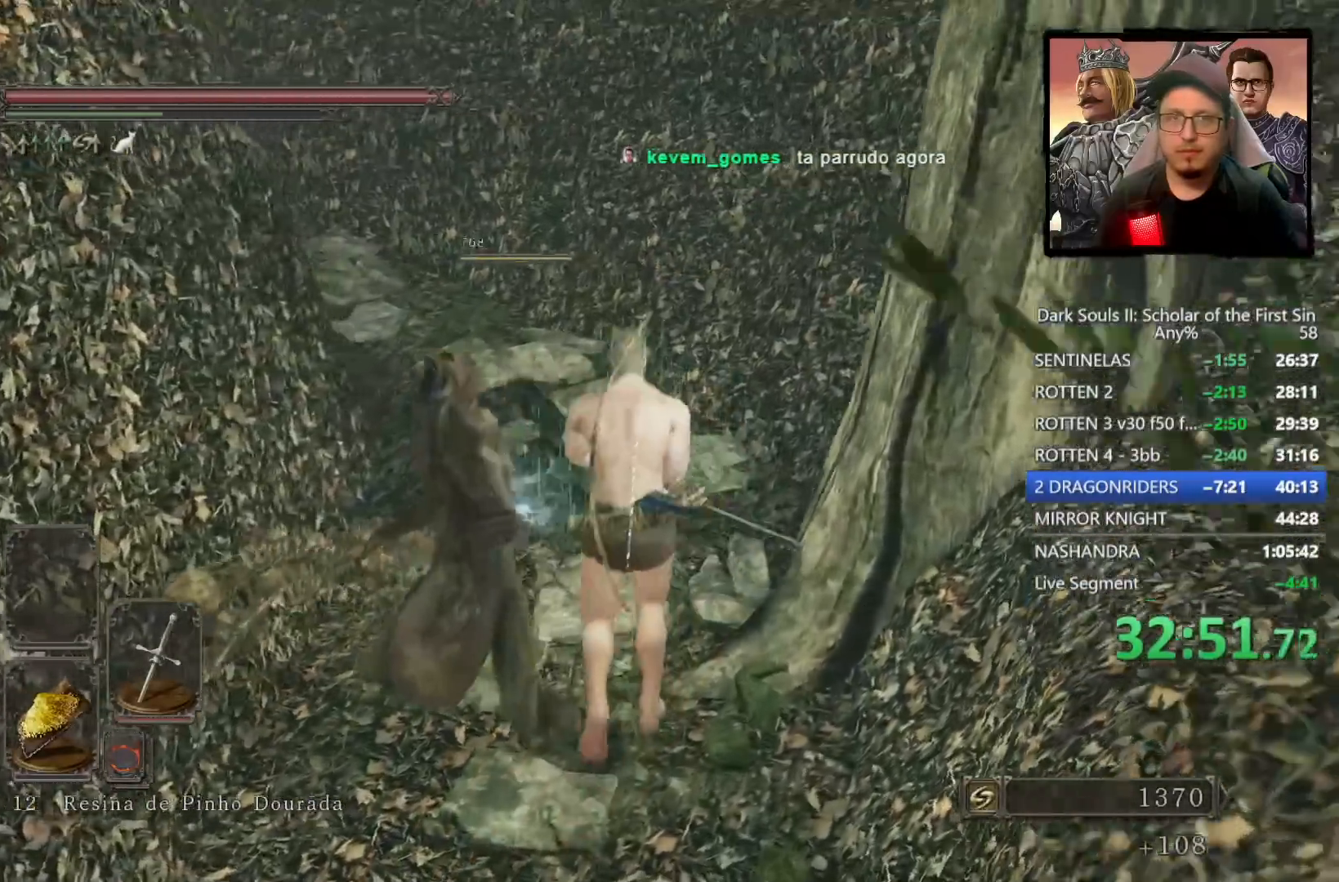
{"buttons": ["CIRCLE"], "left_stick": "up", "right_stick": "center", "events": [[50, "CIRCLE", "down"], [83, "right_stick", "center"], [317, "right_stick", "left"], [483, "right_stick", "center"]]}
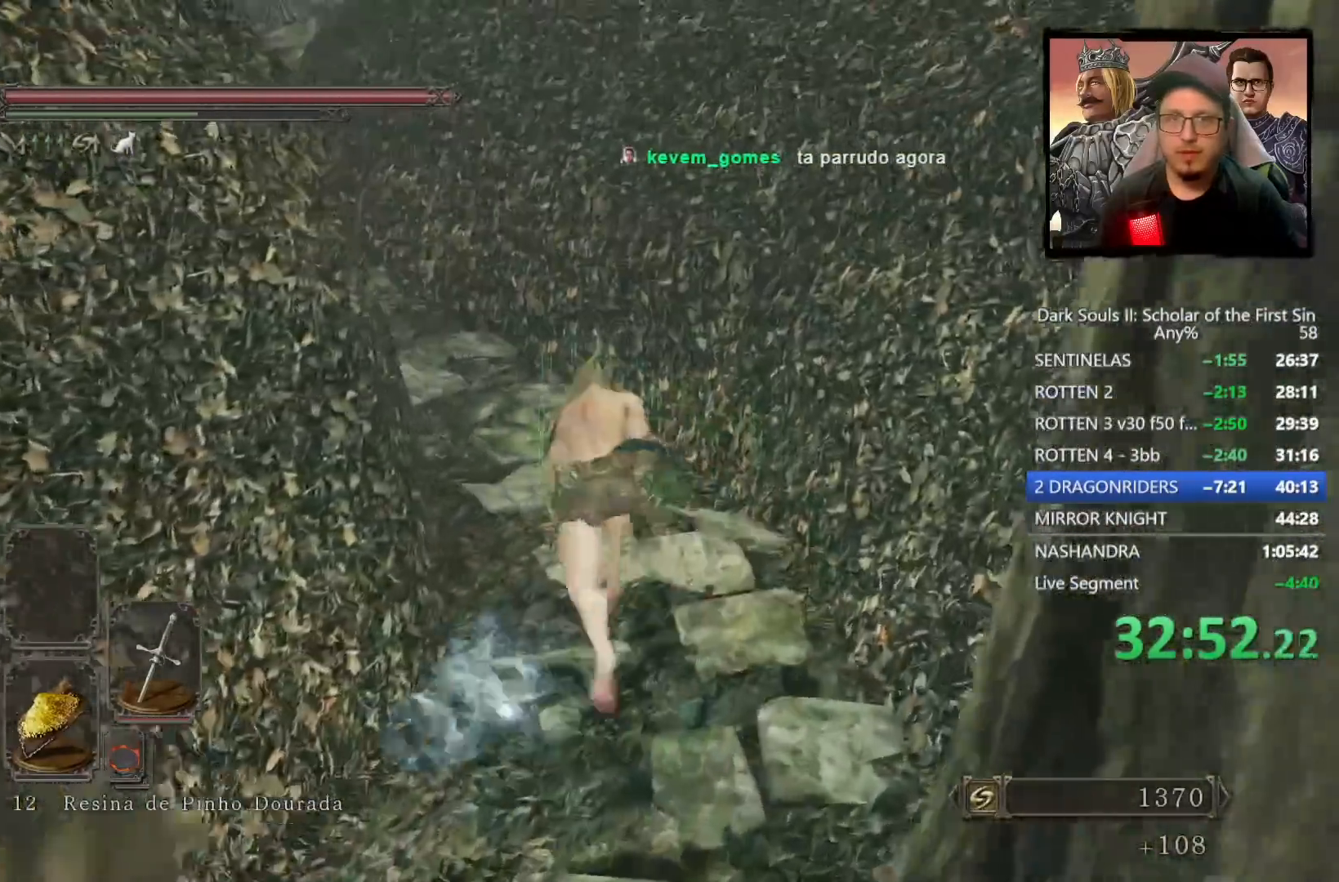
{"buttons": ["CIRCLE"], "left_stick": "up", "right_stick": "down-left", "events": [[150, "right_stick", "down-left"], [350, "right_stick", "center"], [450, "right_stick", "down-left"]]}
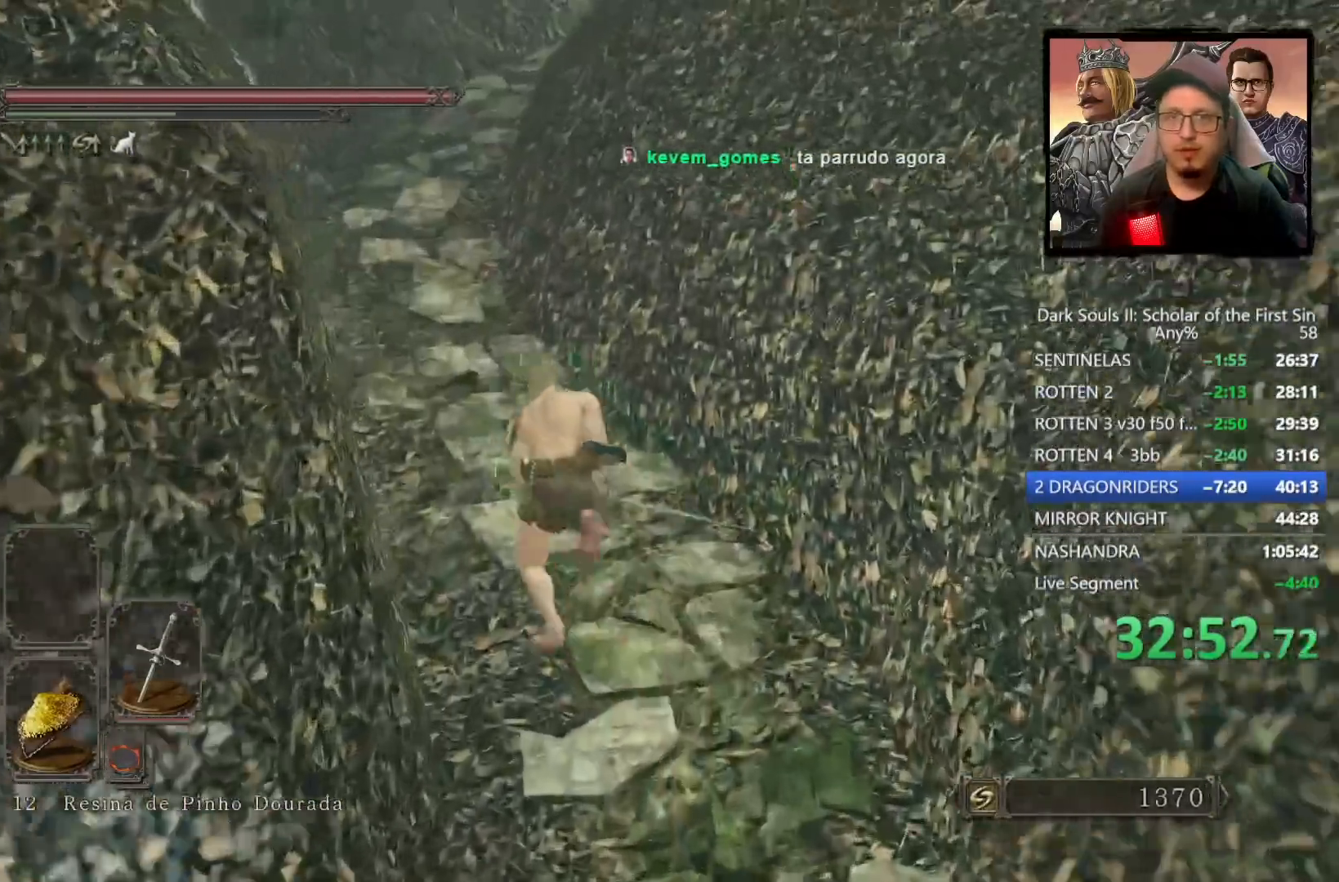
{"buttons": ["CIRCLE"], "left_stick": "up", "right_stick": "center", "events": [[150, "right_stick", "center"]]}
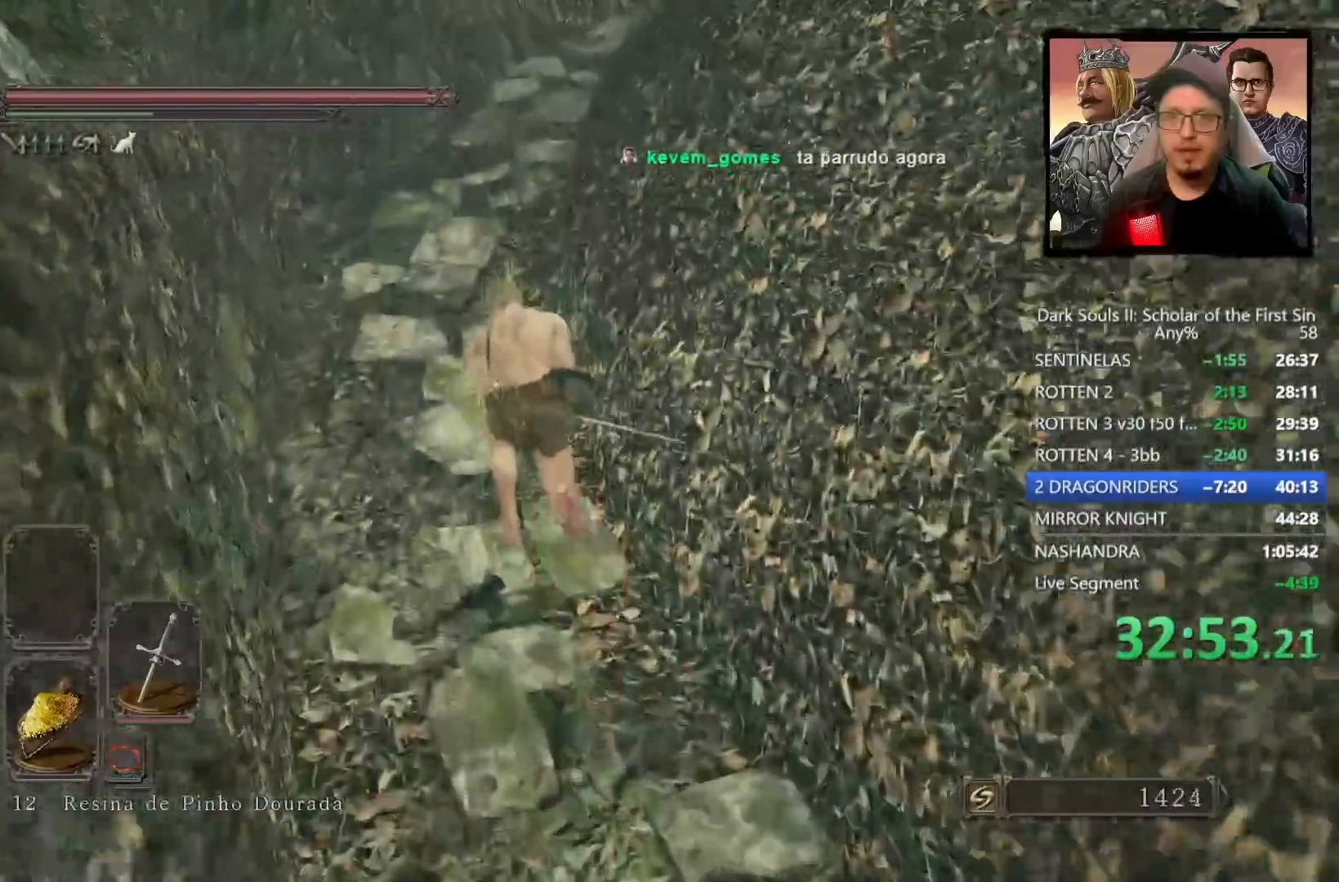
{"buttons": [], "left_stick": "up", "right_stick": "center", "events": [[117, "CIRCLE", "up"], [217, "right_stick", "down"], [400, "right_stick", "center"]]}